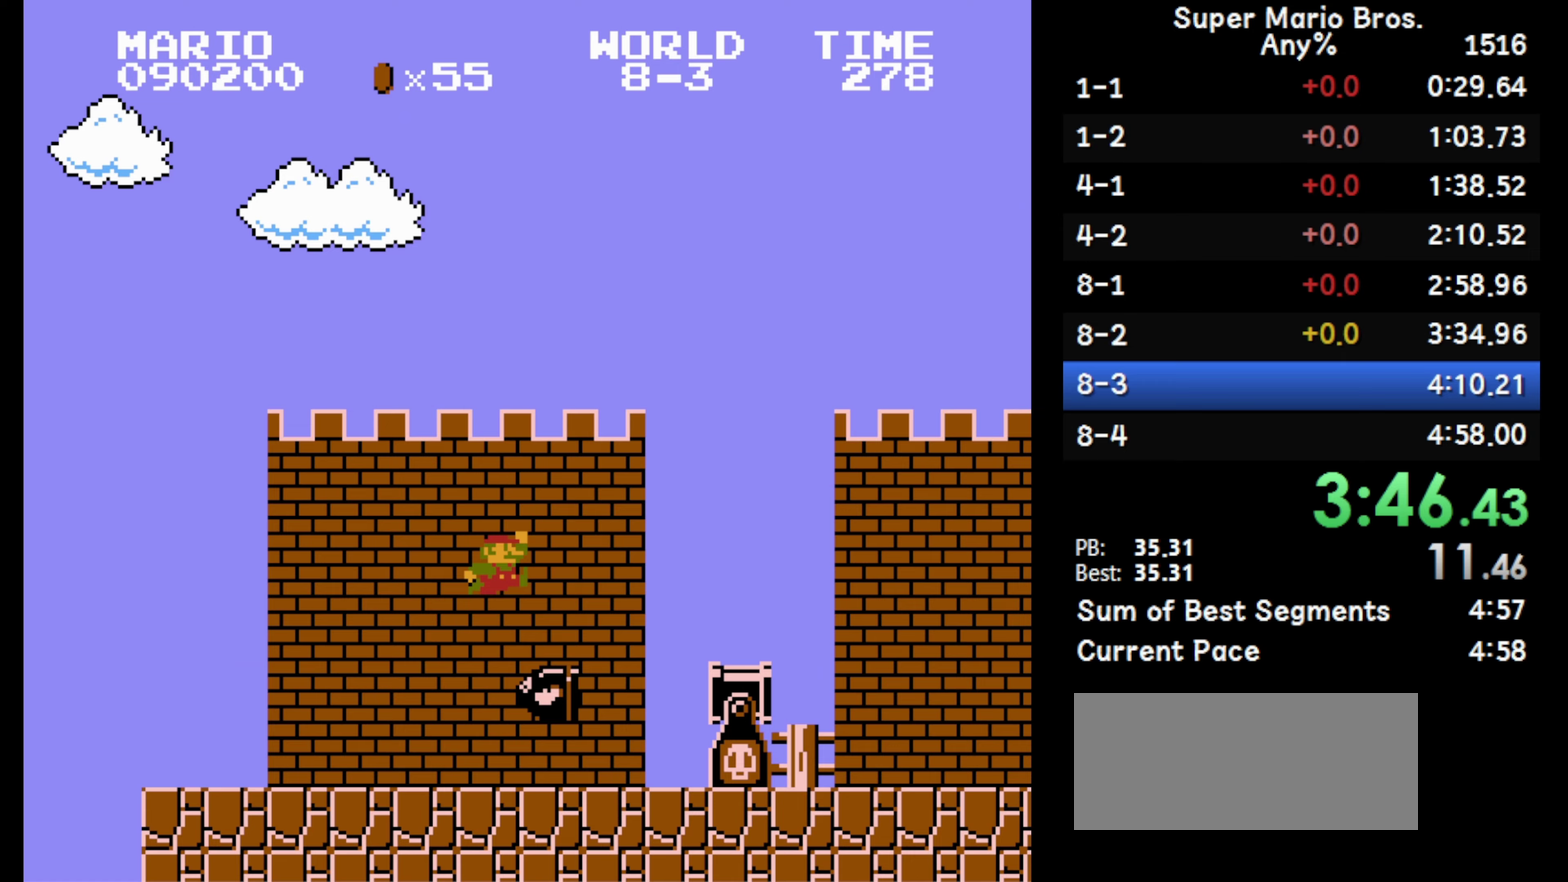
Gameplay with a controller (Nintendo layout); each line is a JSON object with the inputs held at the frame after it. "events" lists button and stick changes between this image and that frame as [ms after this image, input, new state], when the widget could be followed in between. Not read: DPAD_DOWN L3 R3.
{"buttons": ["B", "DPAD_RIGHT"], "events": [[217, "A", "up"]]}
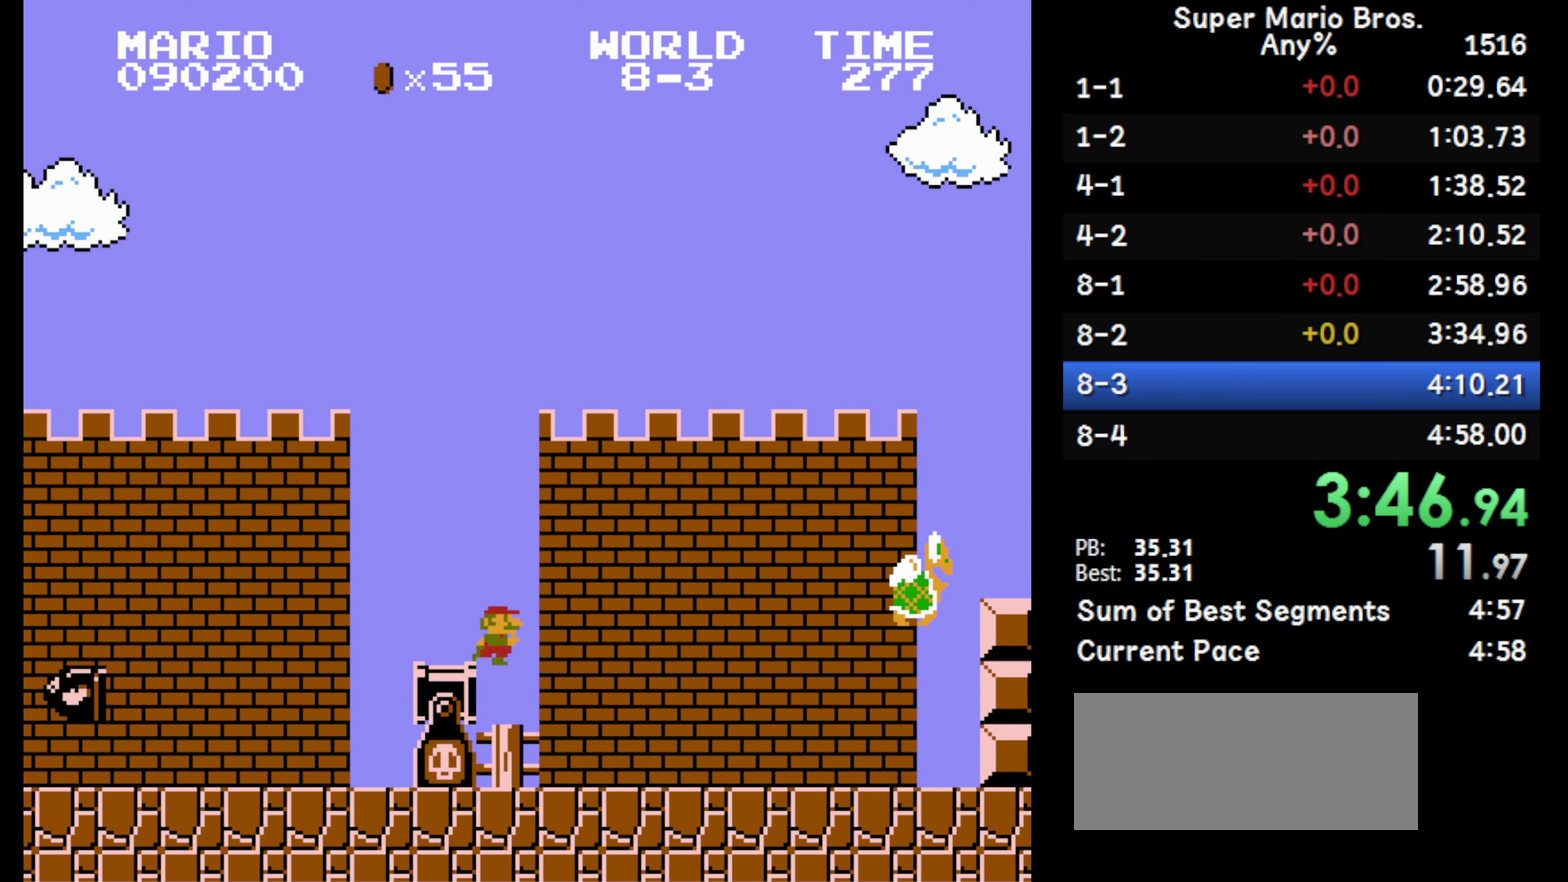
{"buttons": ["A", "B", "DPAD_RIGHT"], "events": [[317, "A", "down"]]}
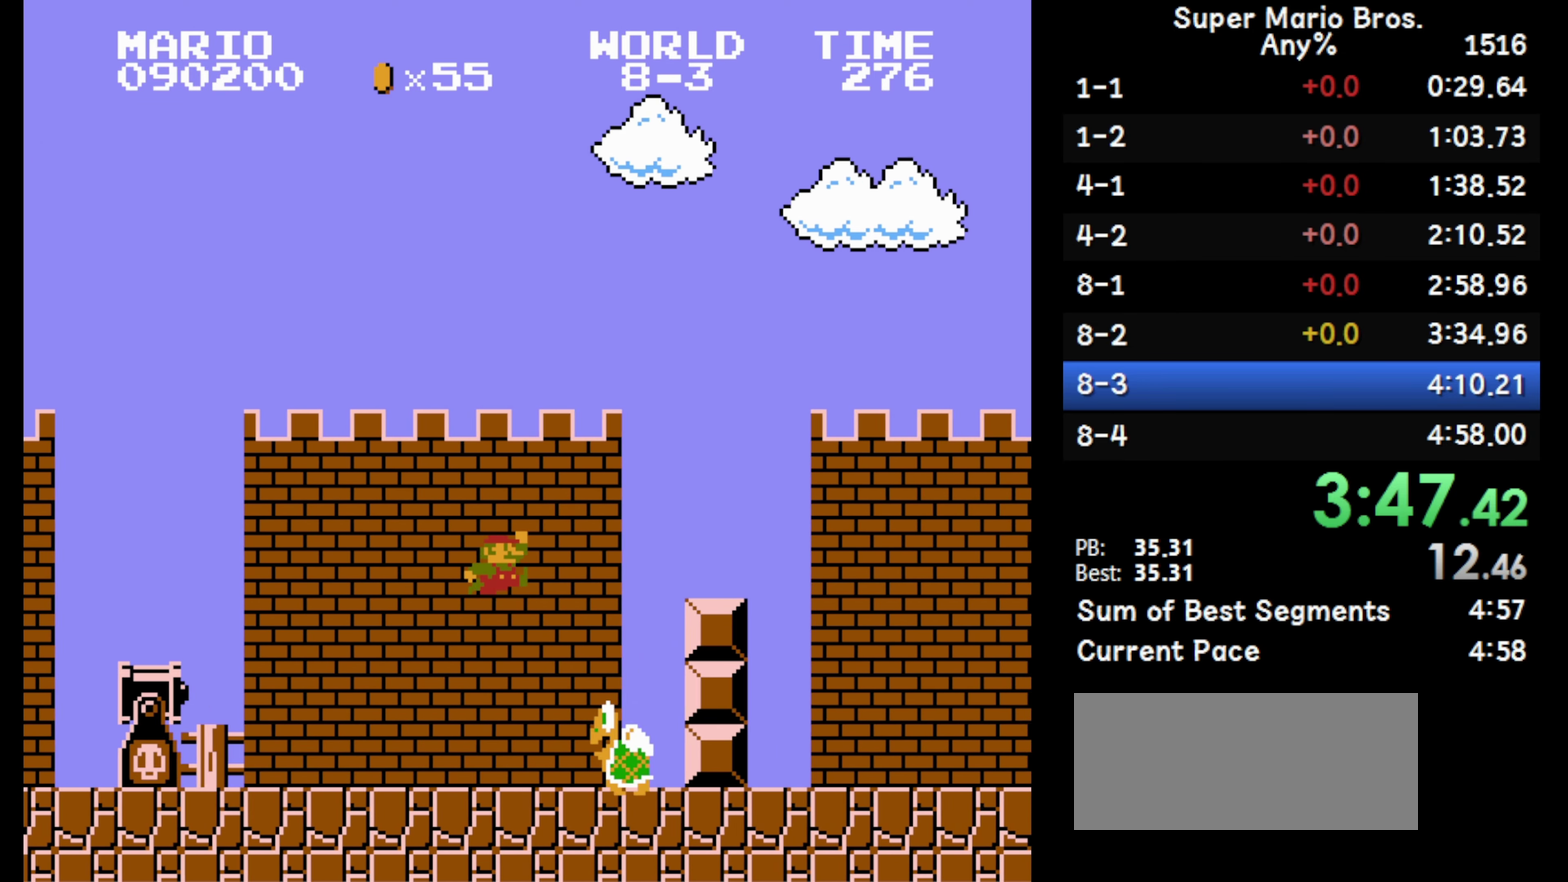
{"buttons": ["B", "DPAD_RIGHT"], "events": [[250, "A", "up"]]}
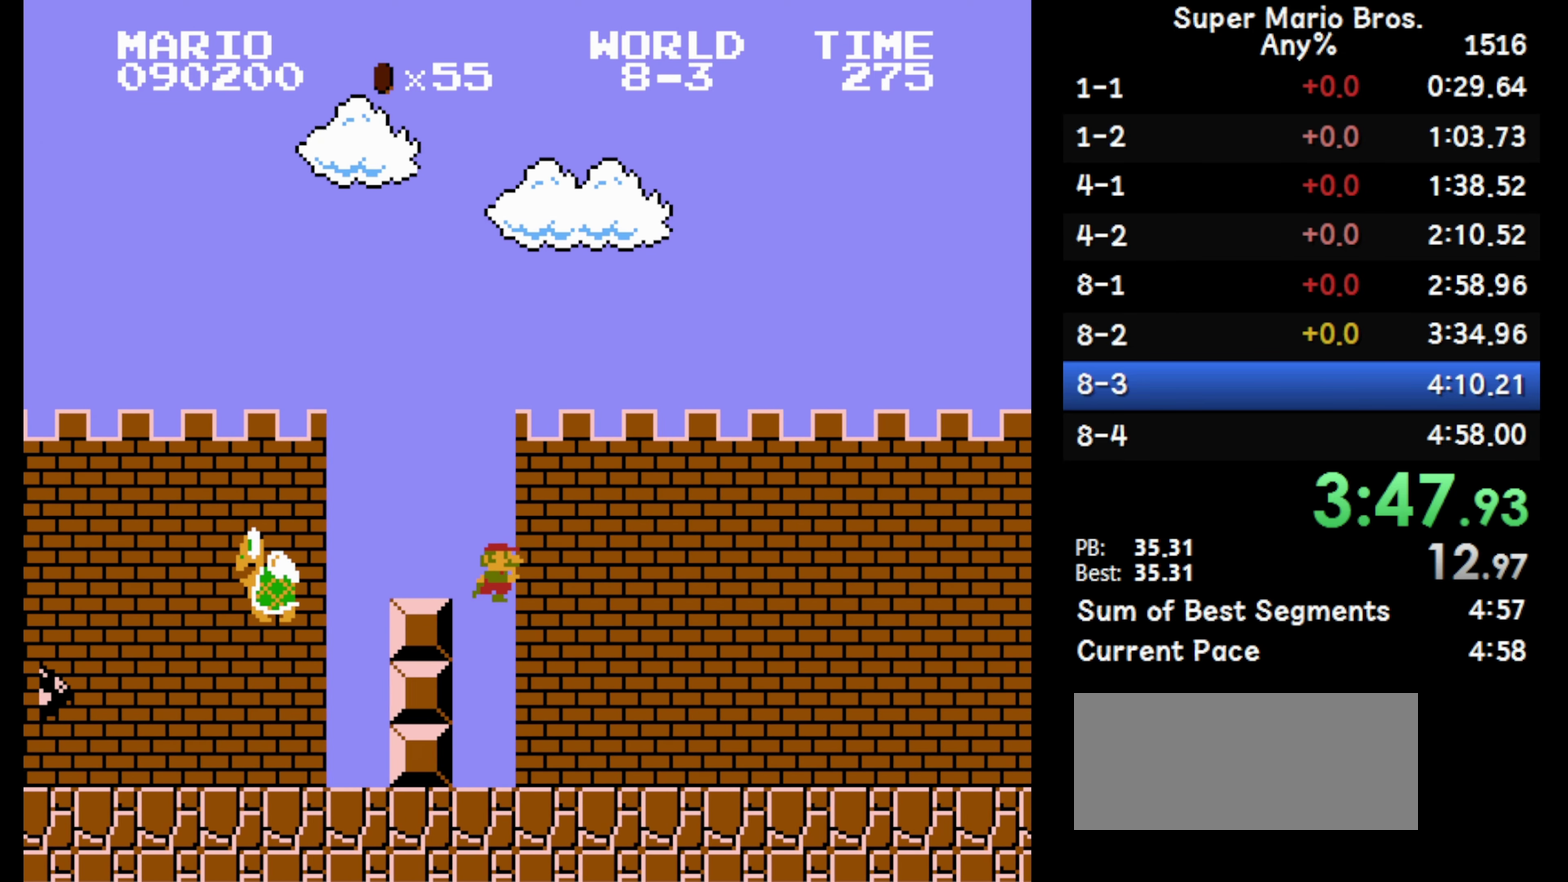
{"buttons": ["B", "DPAD_RIGHT"], "events": []}
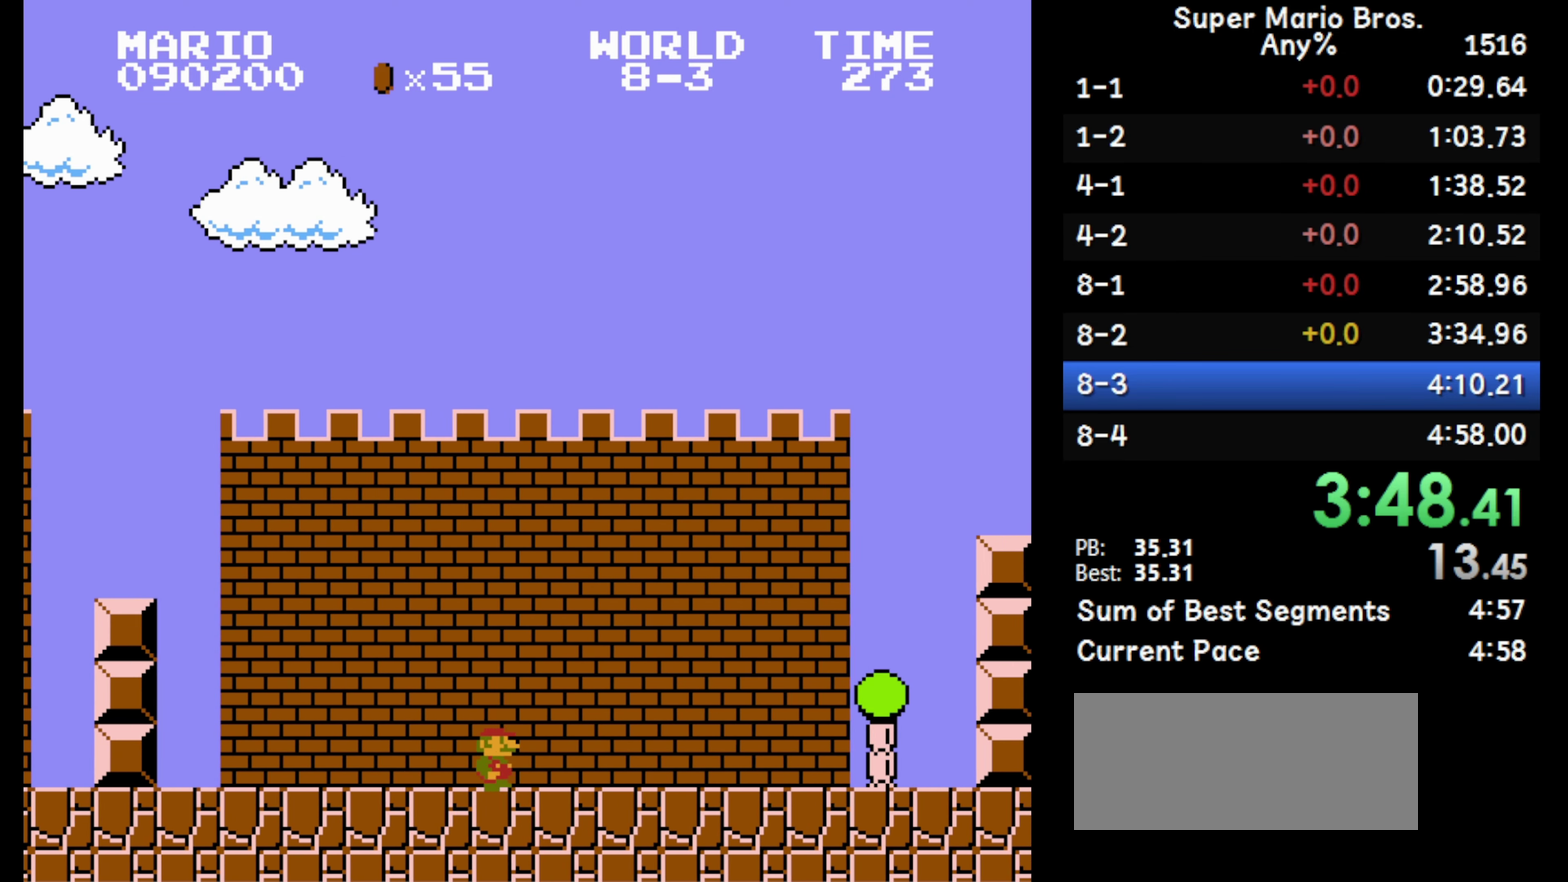
{"buttons": ["A", "B", "DPAD_RIGHT"], "events": [[333, "A", "down"]]}
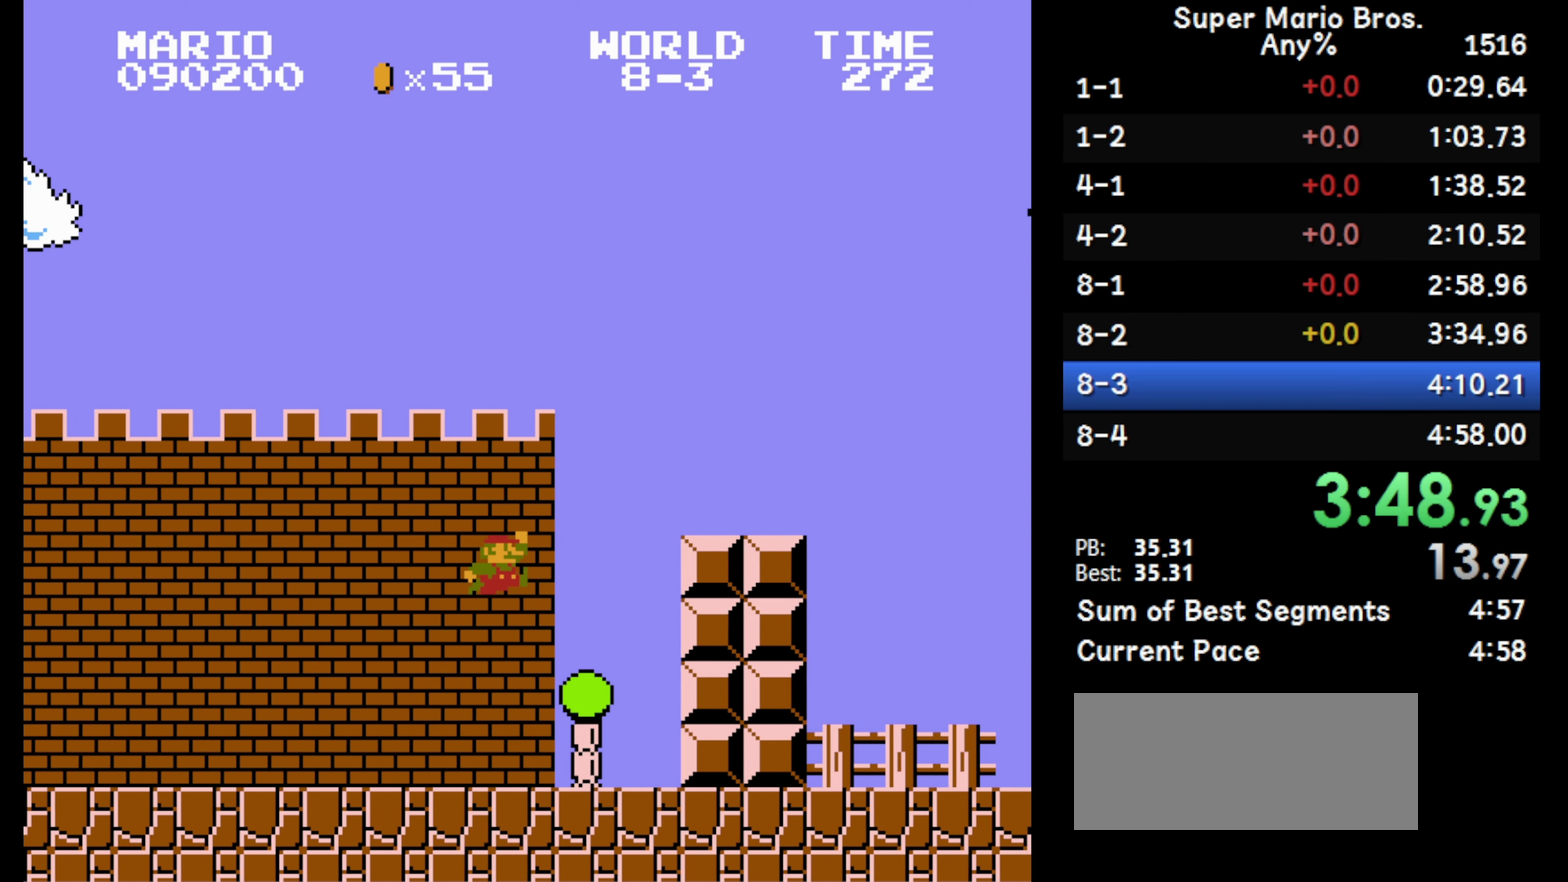
{"buttons": ["B", "DPAD_RIGHT"], "events": [[300, "A", "up"]]}
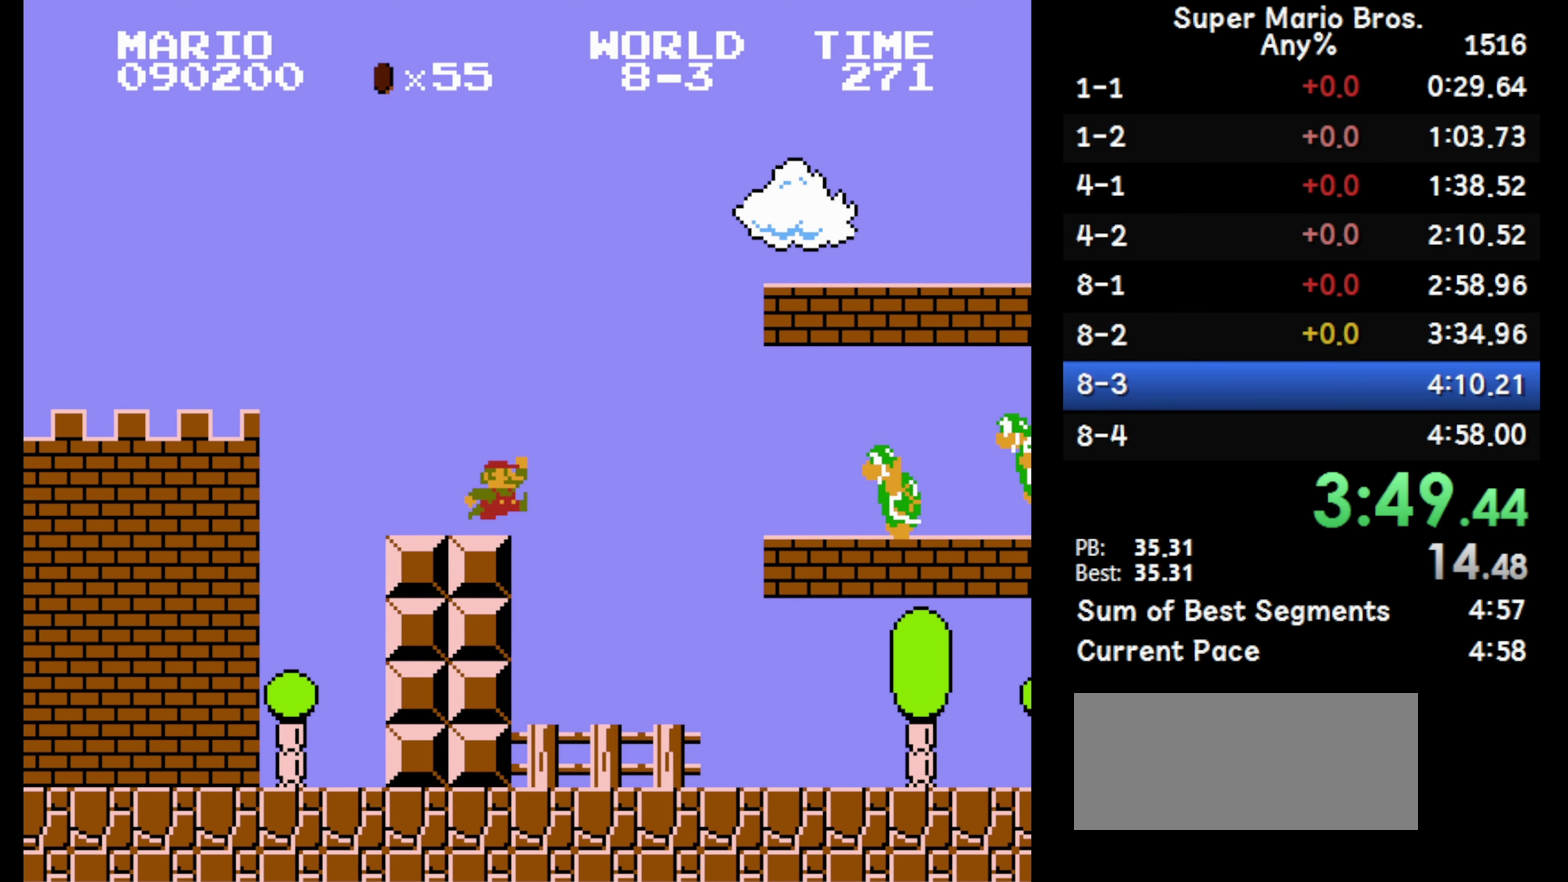
{"buttons": ["A", "B", "DPAD_RIGHT"], "events": [[17, "A", "down"]]}
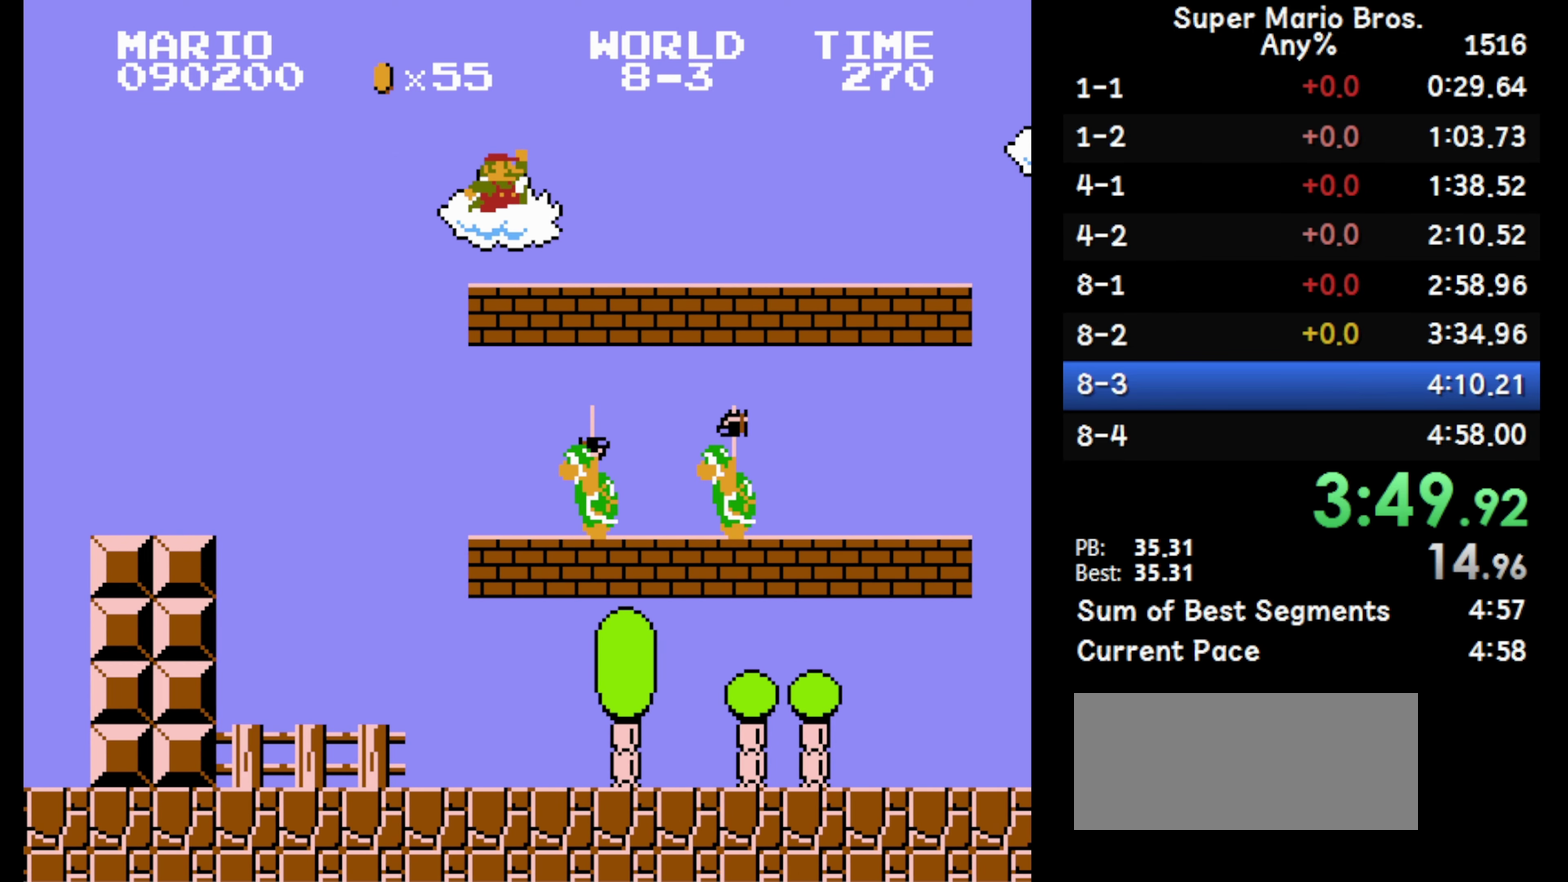
{"buttons": ["B", "DPAD_RIGHT"], "events": [[250, "A", "up"]]}
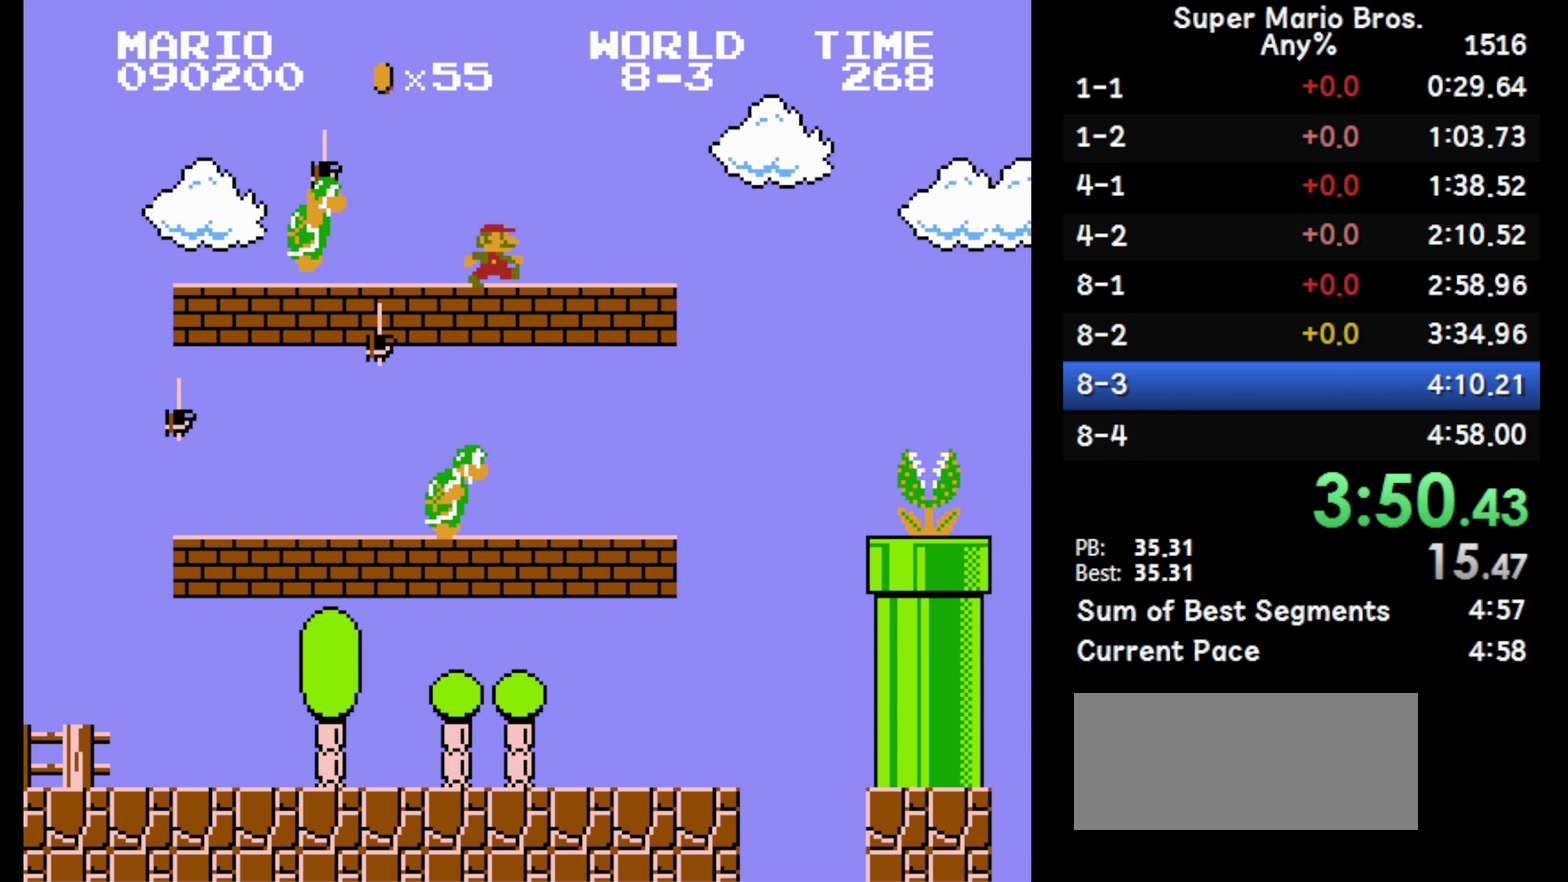
{"buttons": ["B", "DPAD_RIGHT"], "events": [[167, "A", "down"], [400, "A", "up"]]}
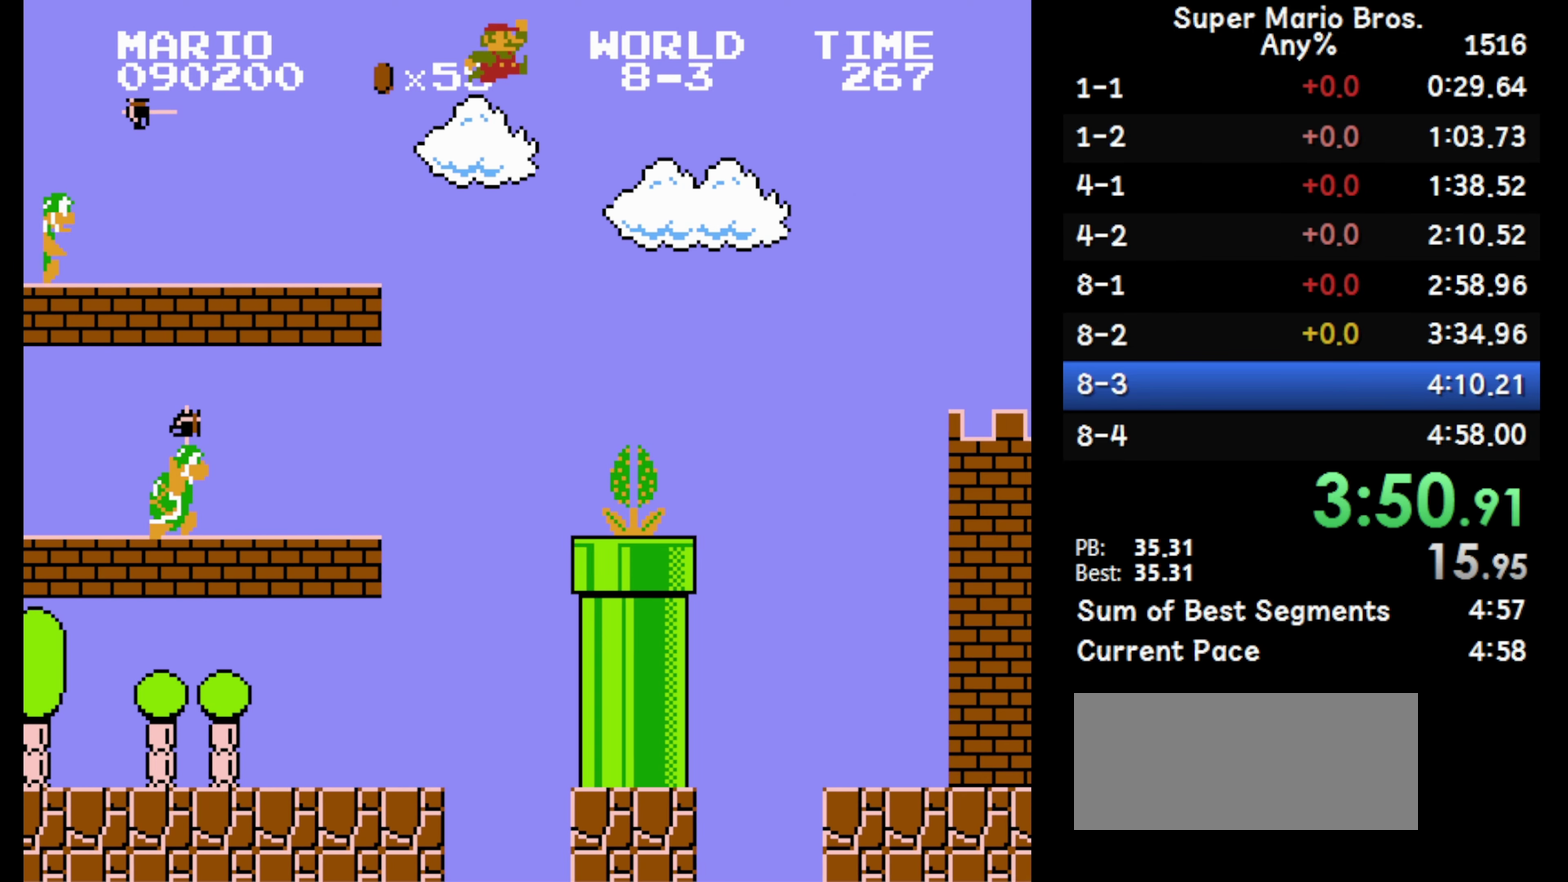
{"buttons": ["B", "DPAD_RIGHT"], "events": []}
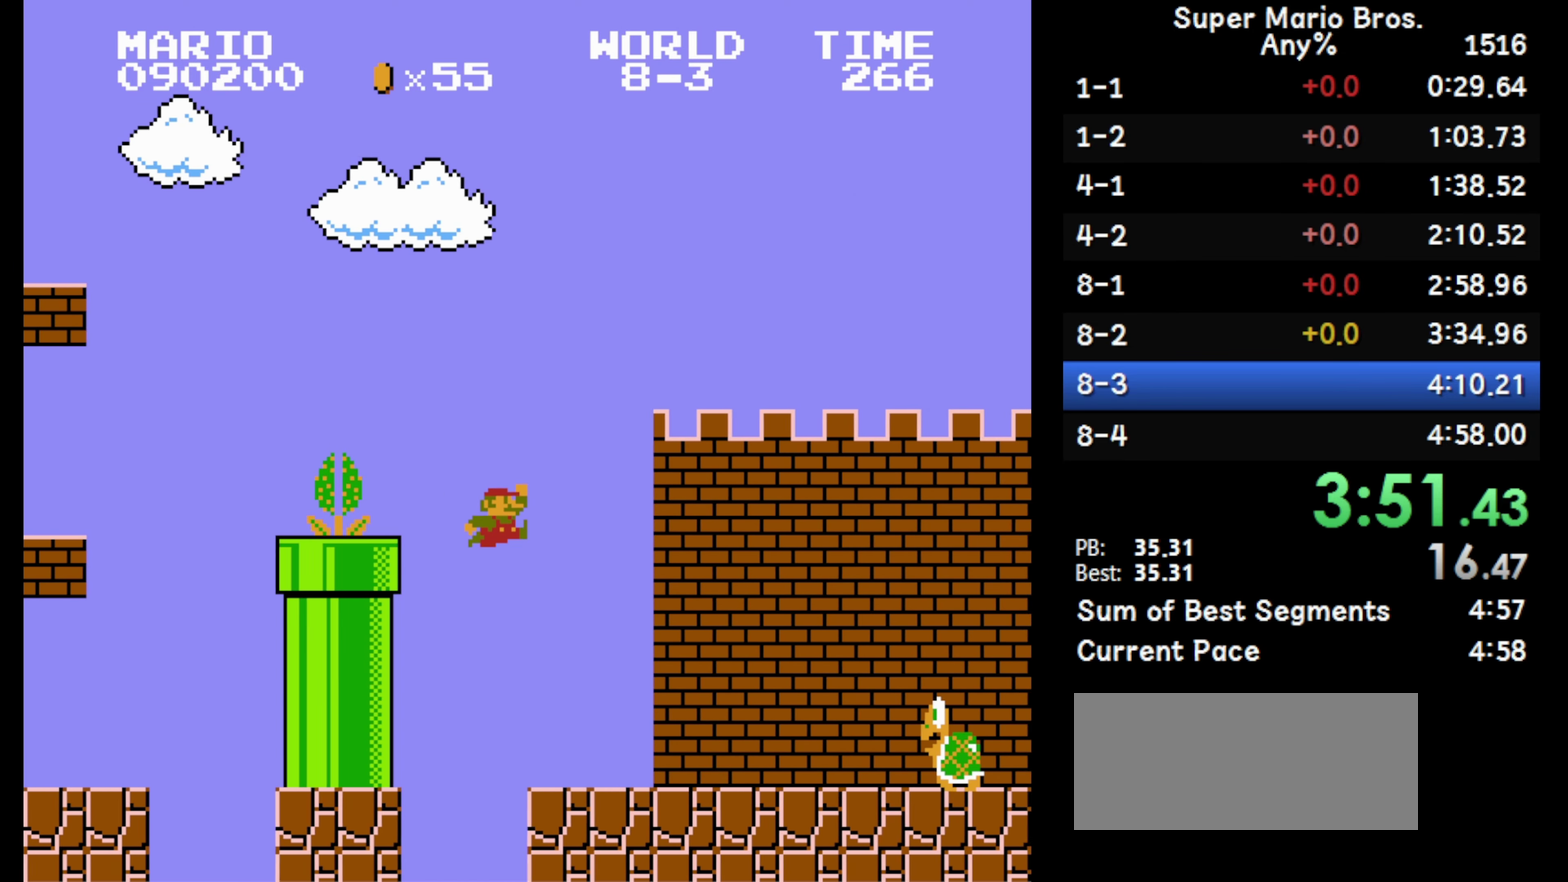
{"buttons": ["A", "B", "DPAD_RIGHT"], "events": [[367, "A", "down"]]}
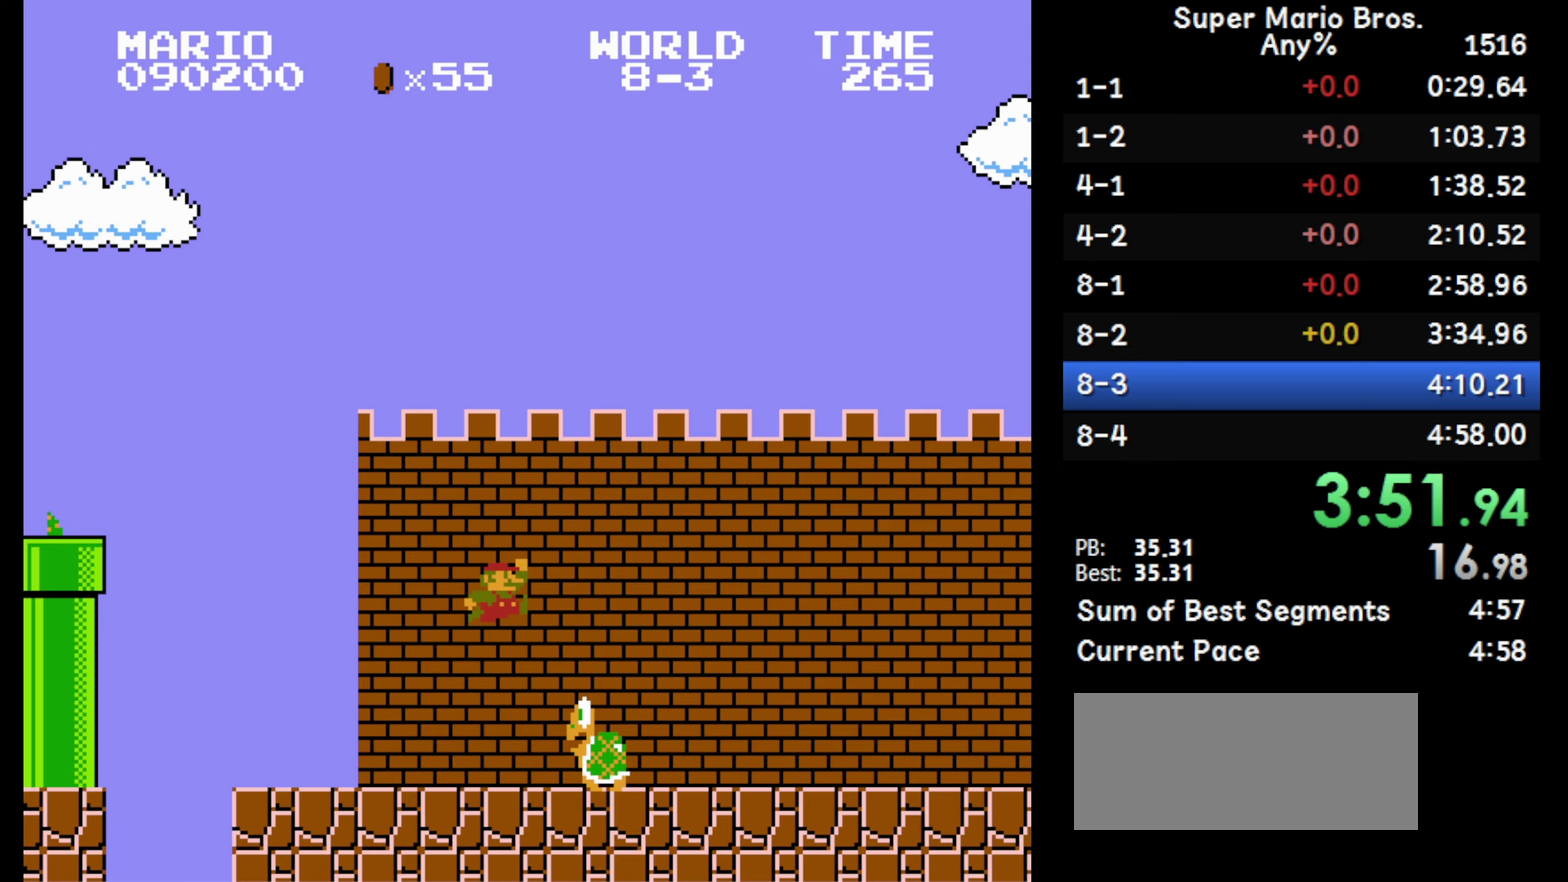
{"buttons": ["B", "DPAD_RIGHT"], "events": [[67, "A", "up"]]}
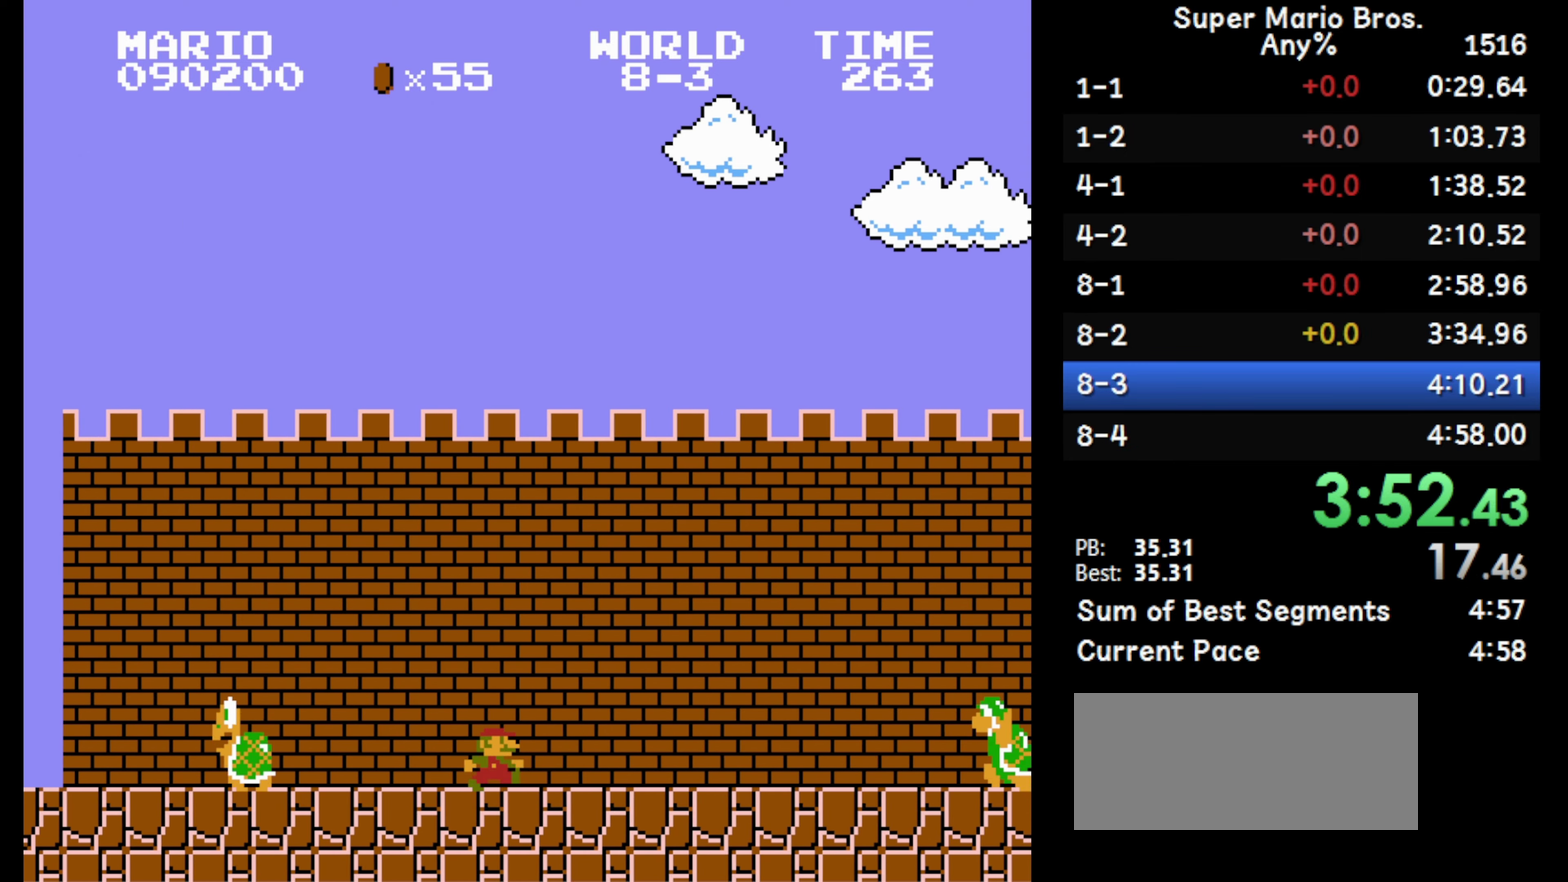
{"buttons": ["A", "B", "DPAD_RIGHT"], "events": [[283, "A", "down"]]}
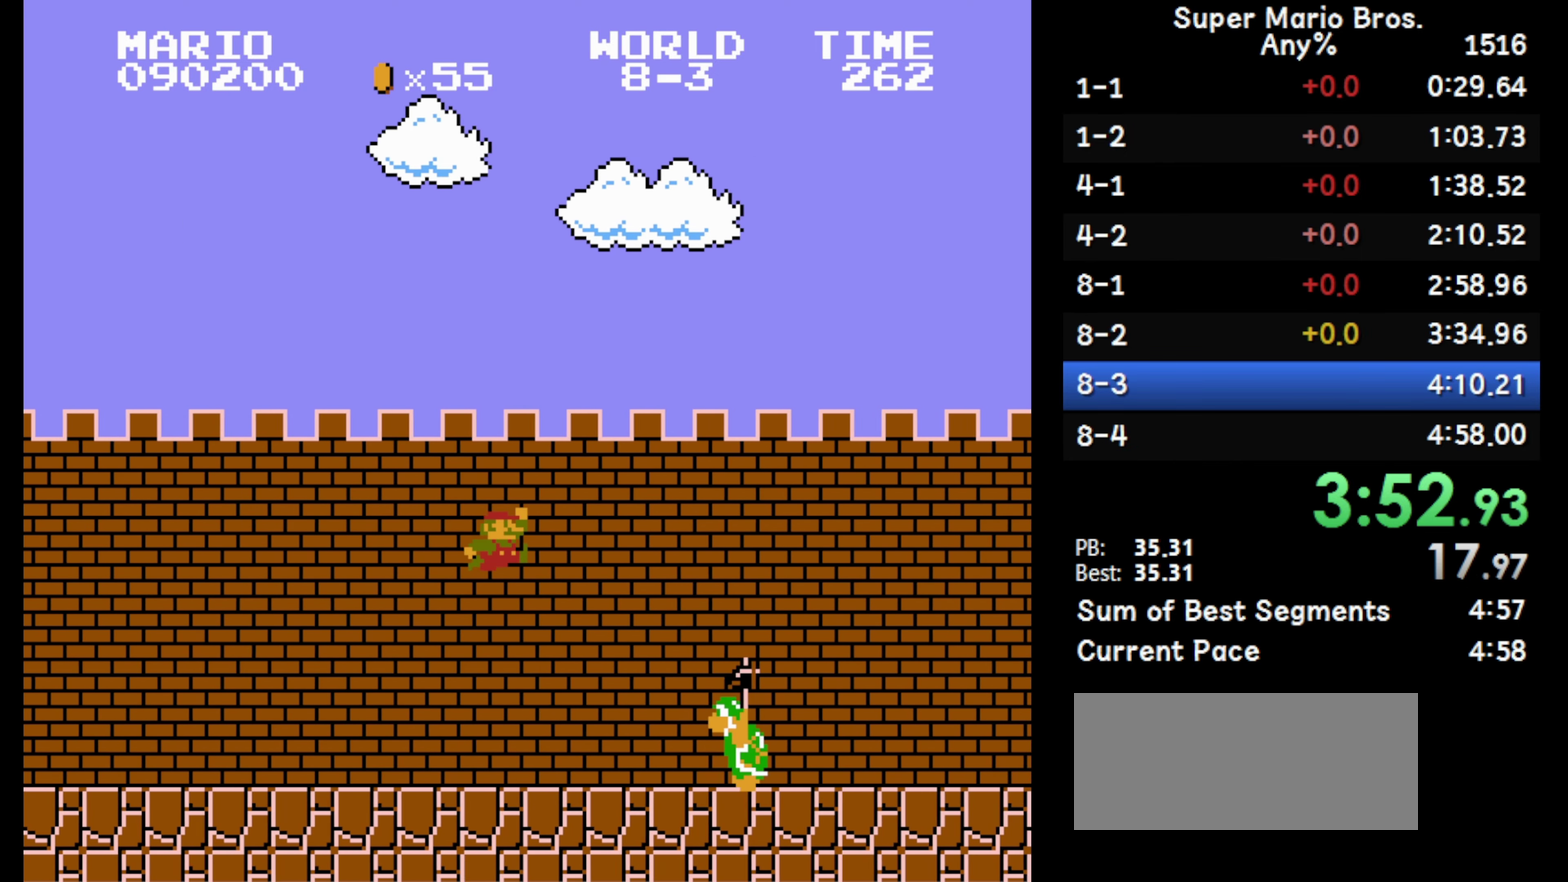
{"buttons": ["B", "DPAD_RIGHT"], "events": [[383, "A", "up"]]}
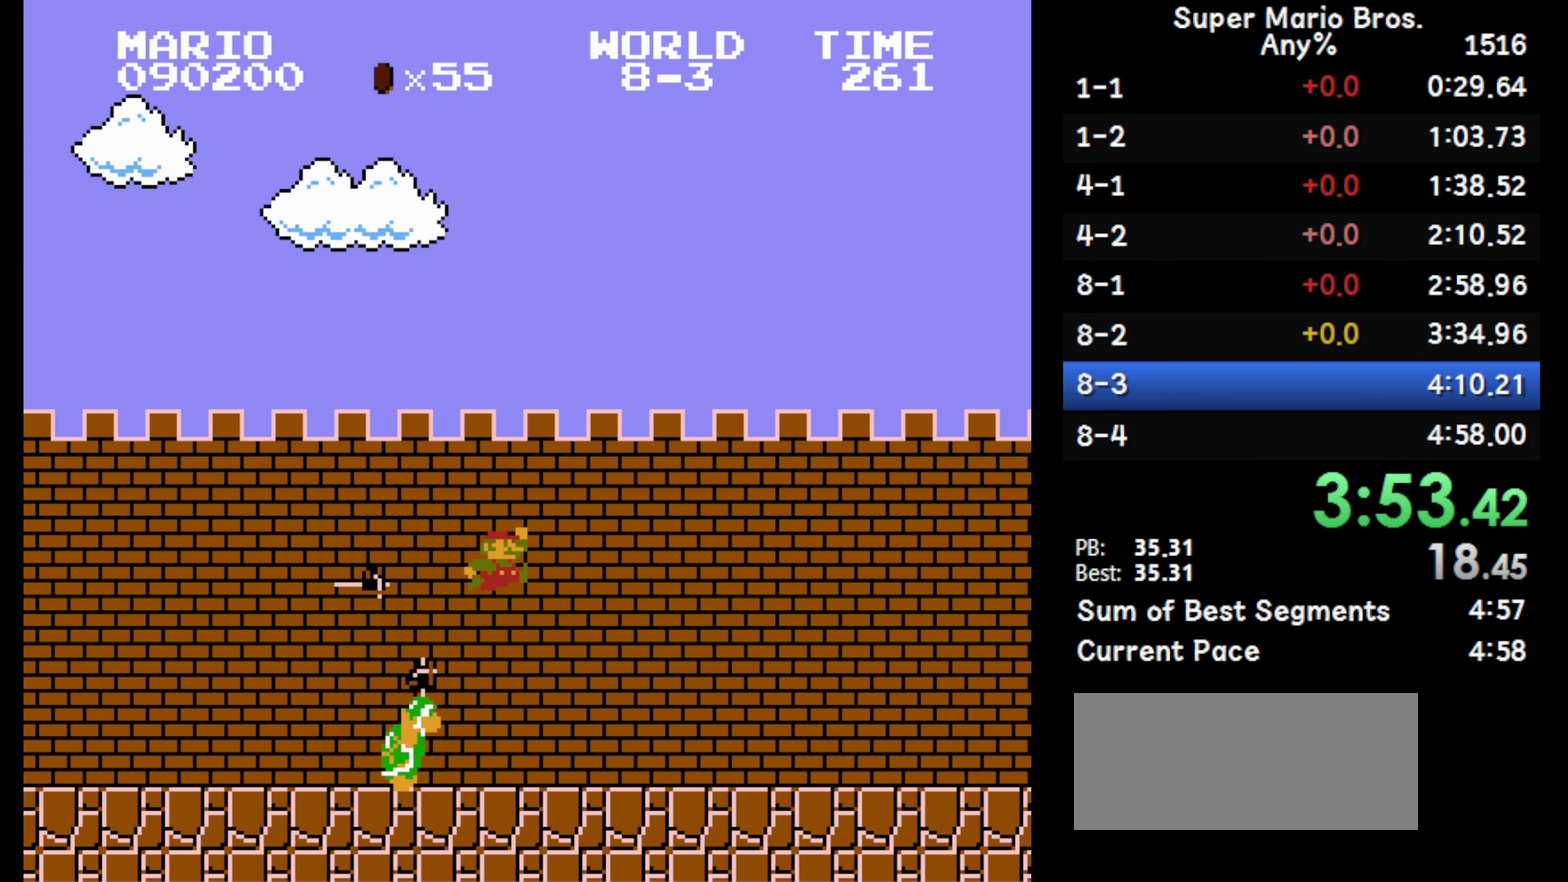
{"buttons": ["B", "DPAD_RIGHT"], "events": []}
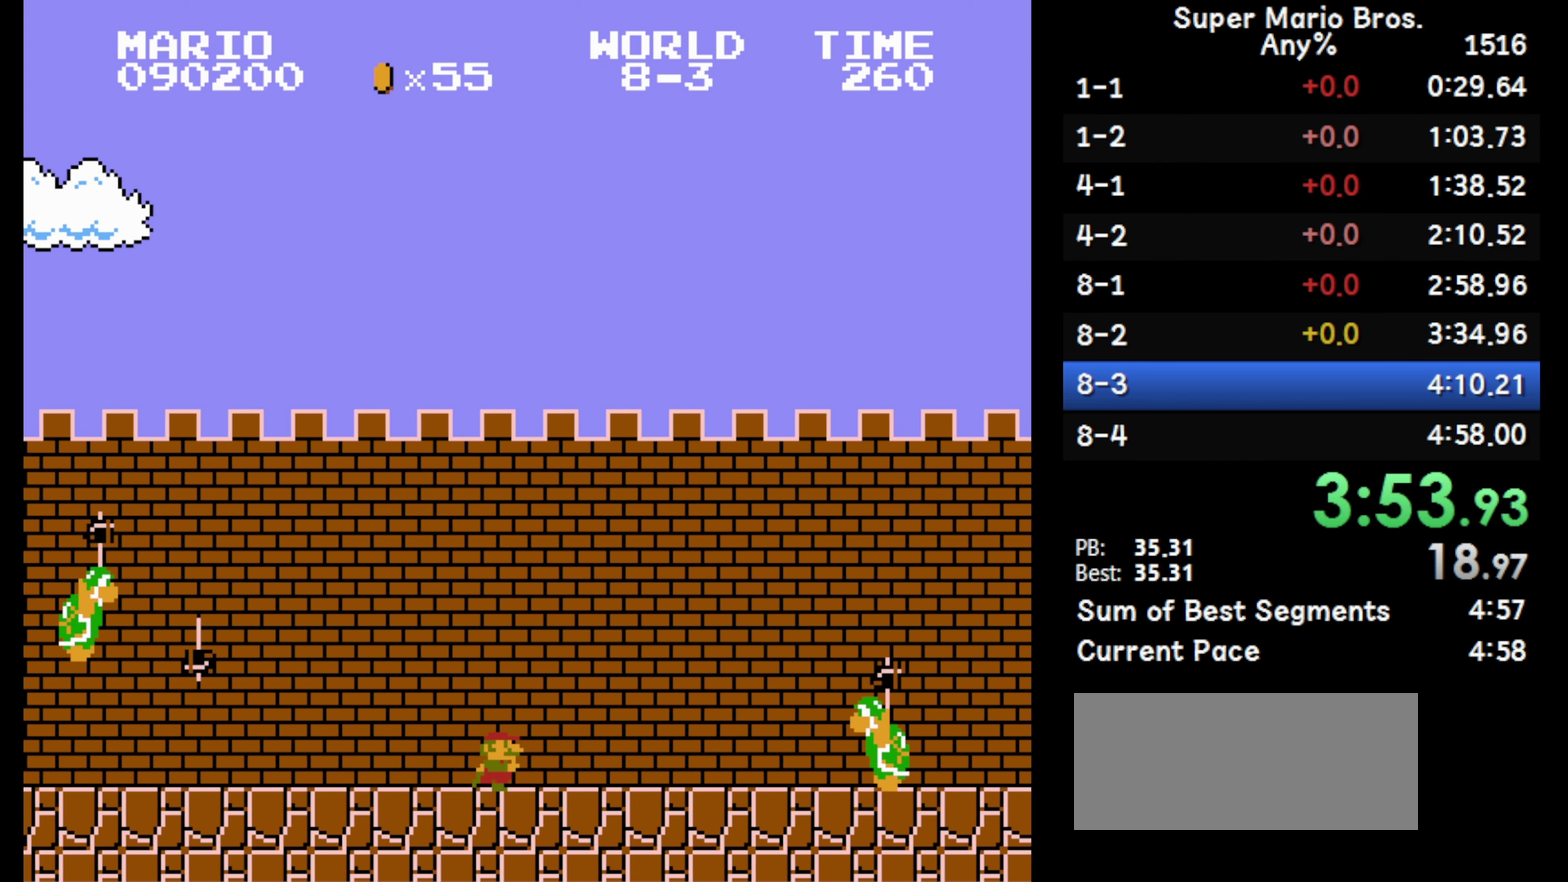
{"buttons": ["A", "B", "DPAD_RIGHT"], "events": [[117, "A", "down"]]}
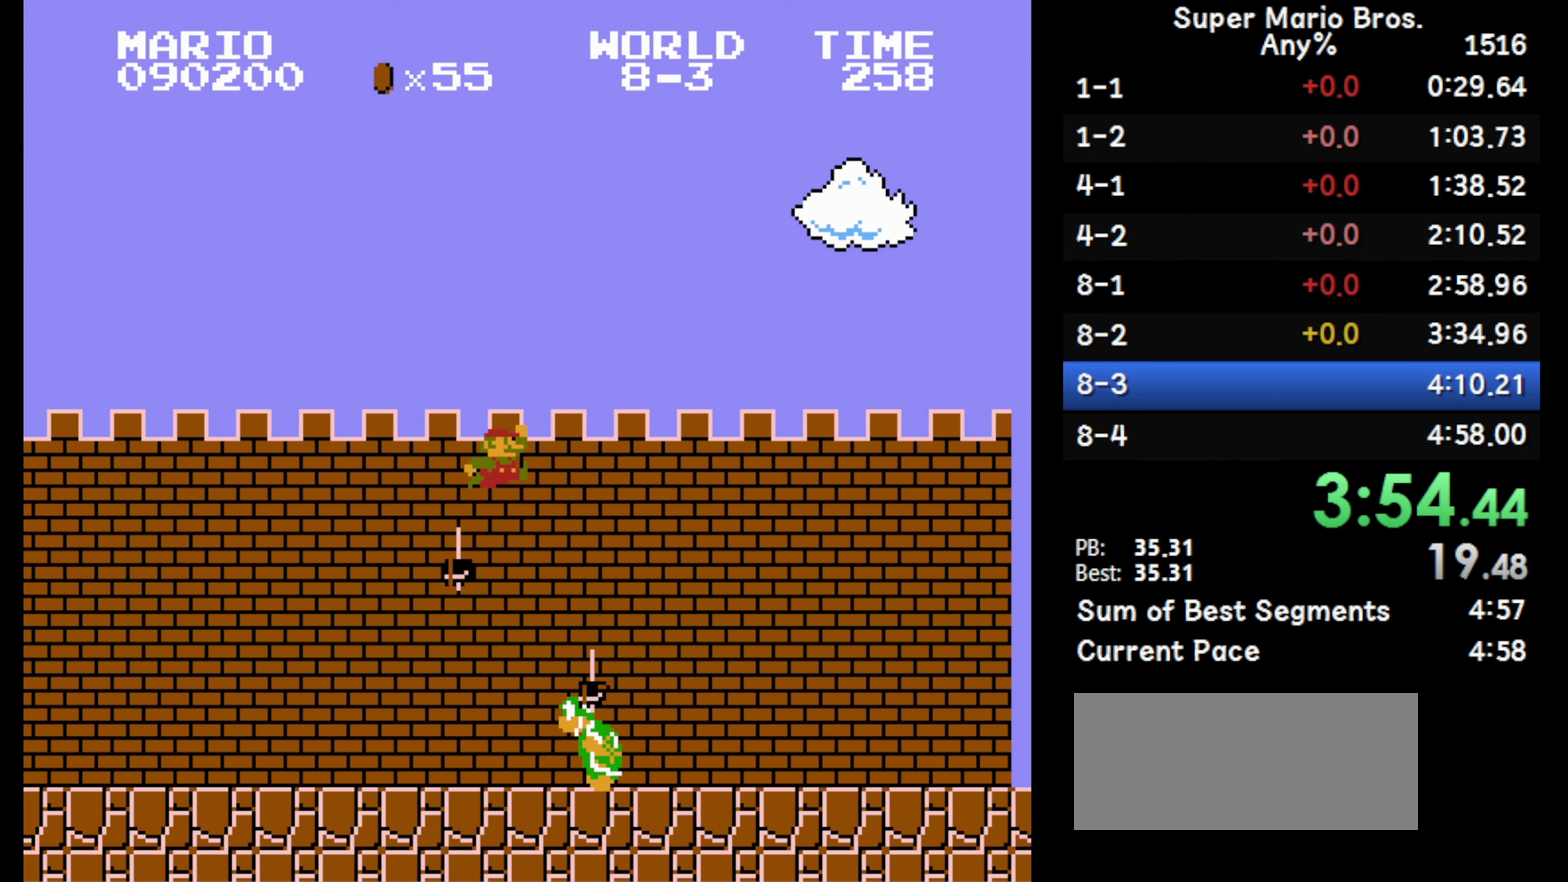
{"buttons": ["B", "DPAD_RIGHT"], "events": [[167, "A", "up"]]}
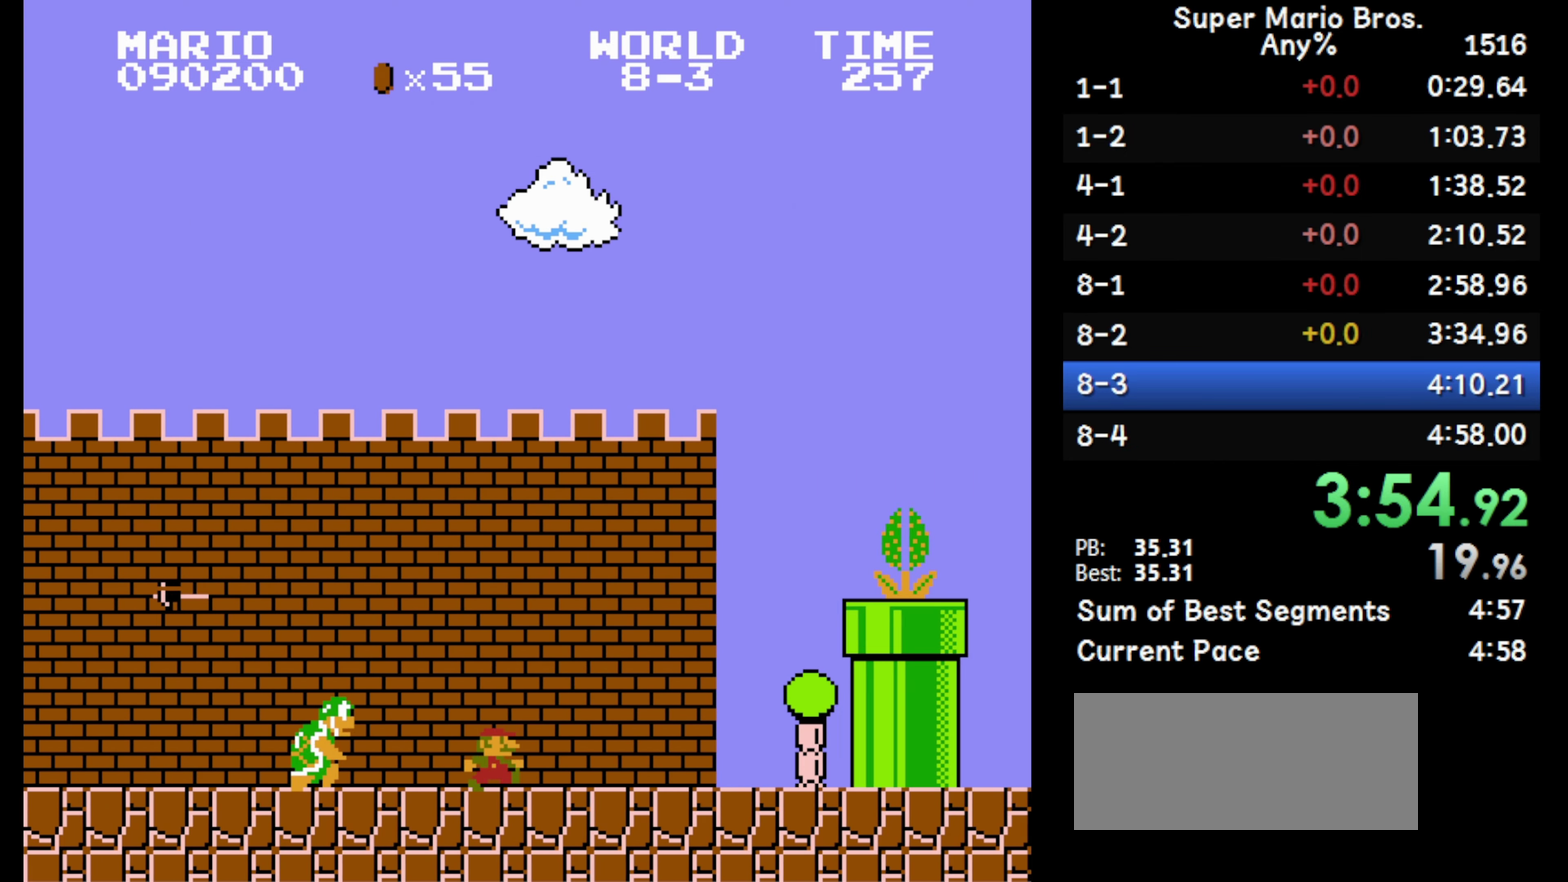
{"buttons": ["A", "B", "DPAD_RIGHT"], "events": [[167, "A", "down"]]}
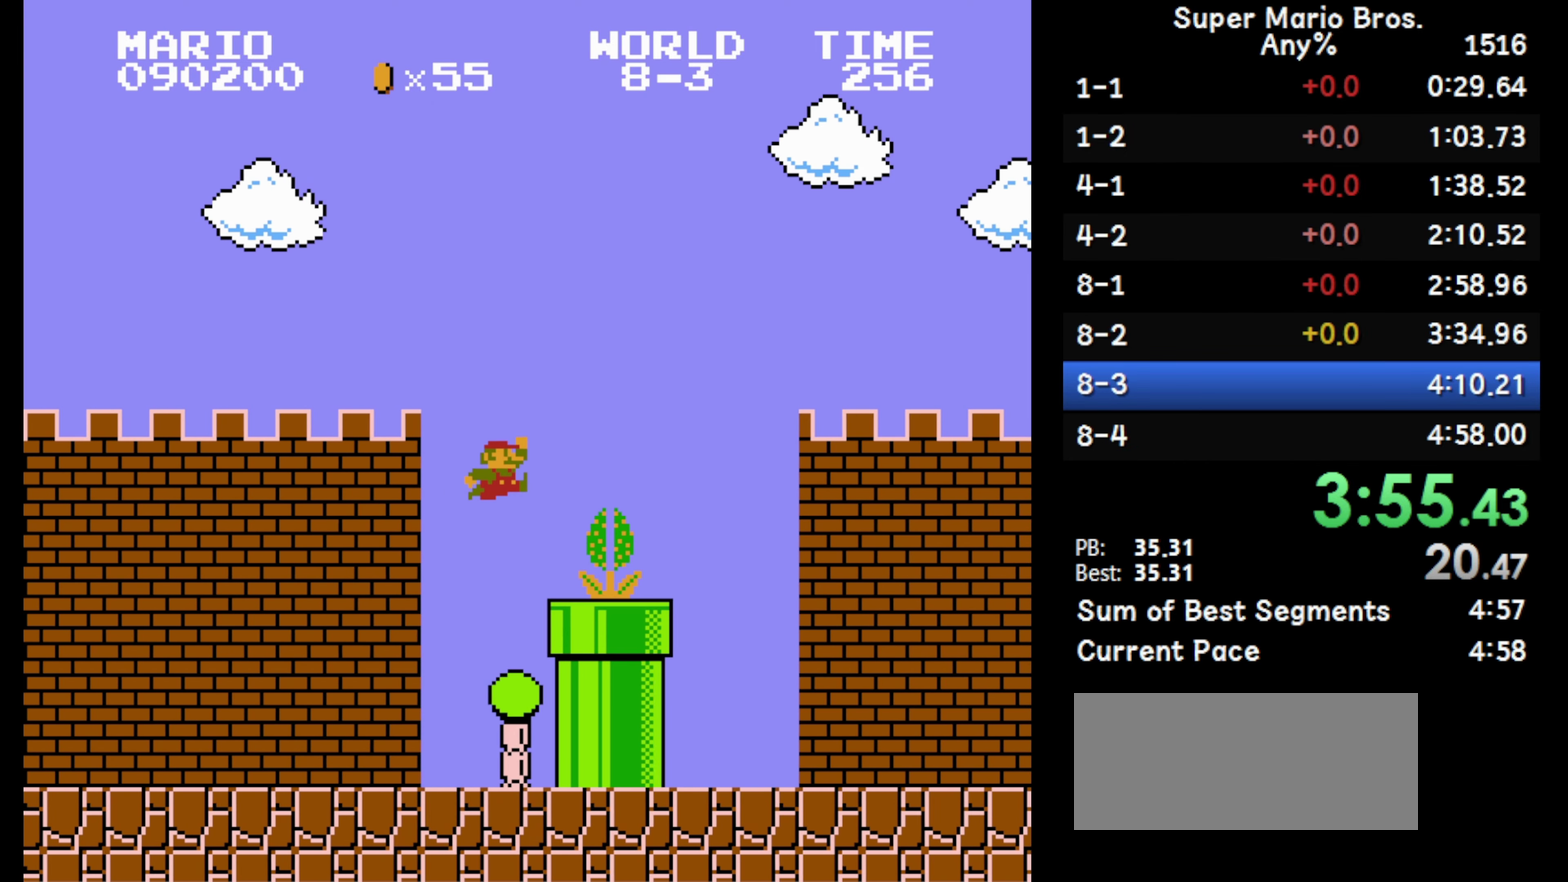
{"buttons": ["B", "DPAD_RIGHT"], "events": [[217, "A", "up"]]}
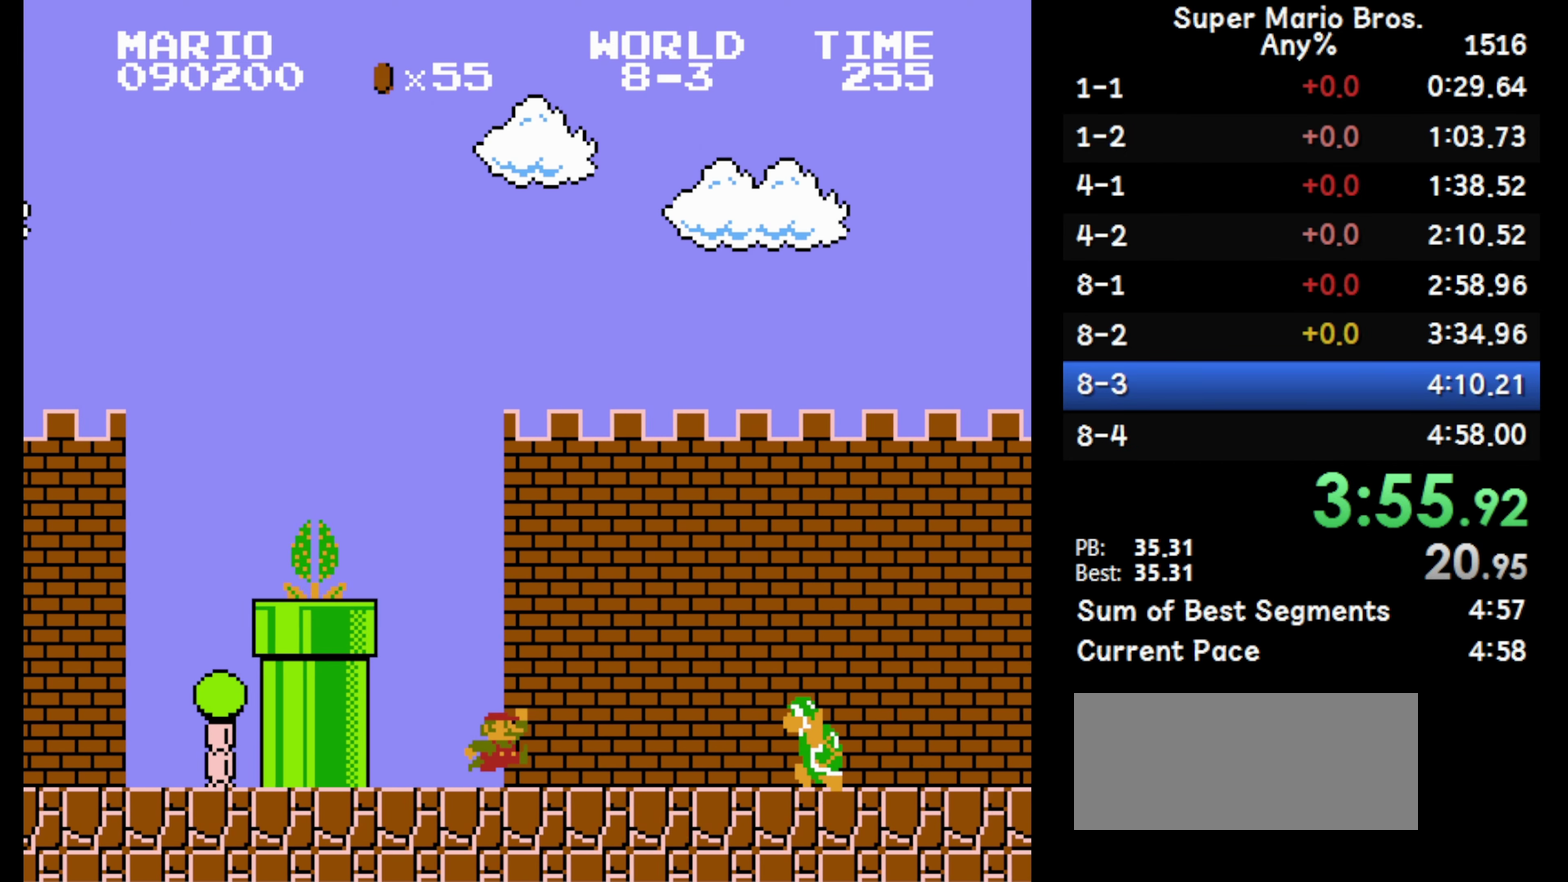
{"buttons": ["A", "B", "DPAD_RIGHT"], "events": [[117, "A", "down"]]}
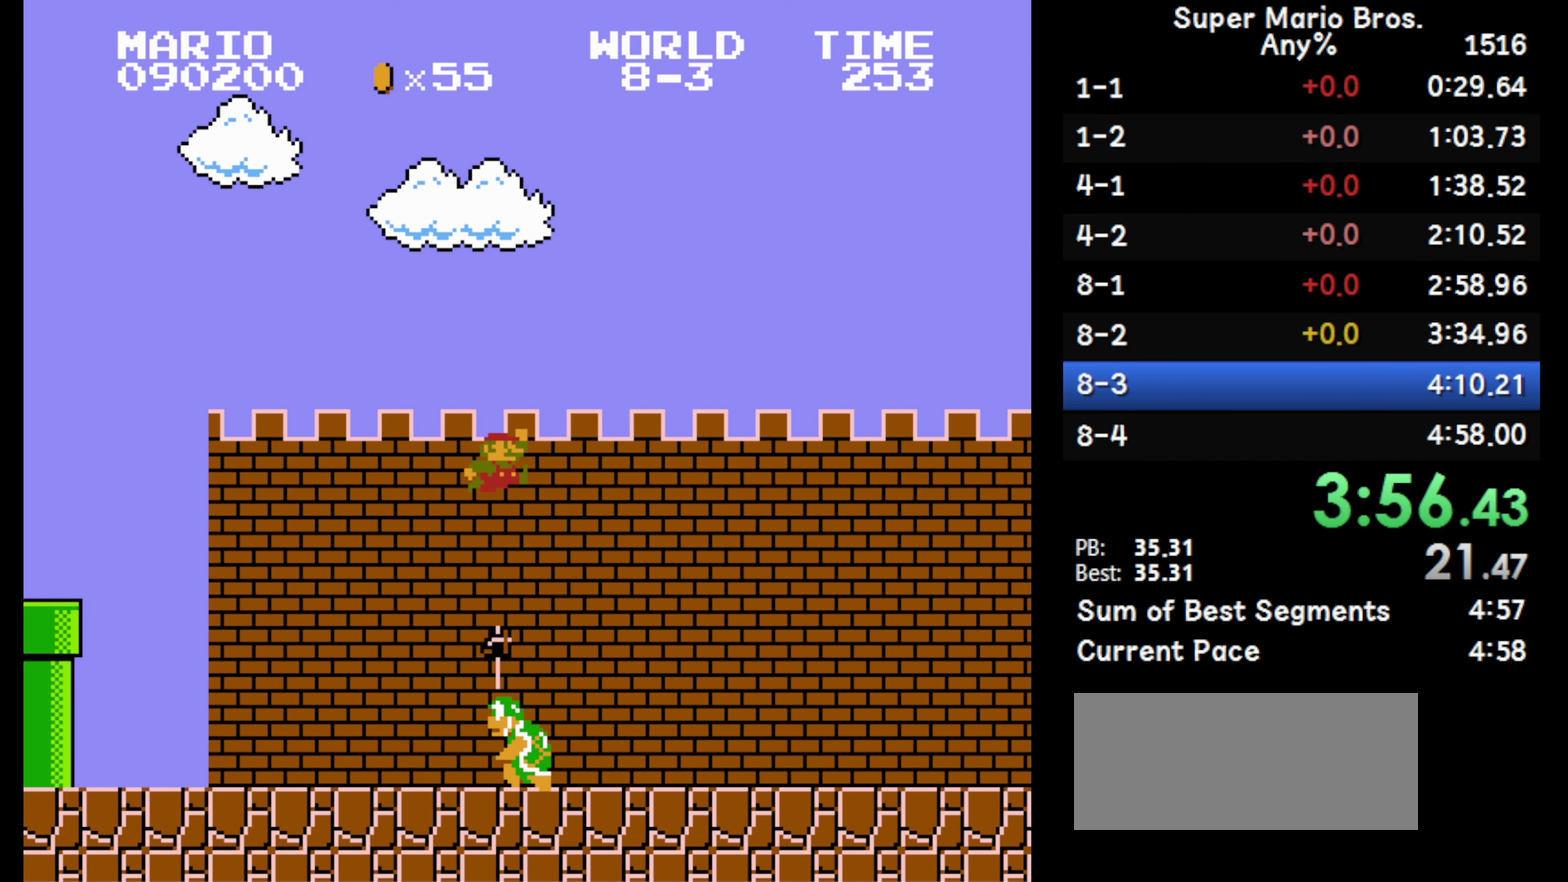
{"buttons": ["A", "B", "DPAD_RIGHT"], "events": [[33, "A", "up"], [500, "A", "down"]]}
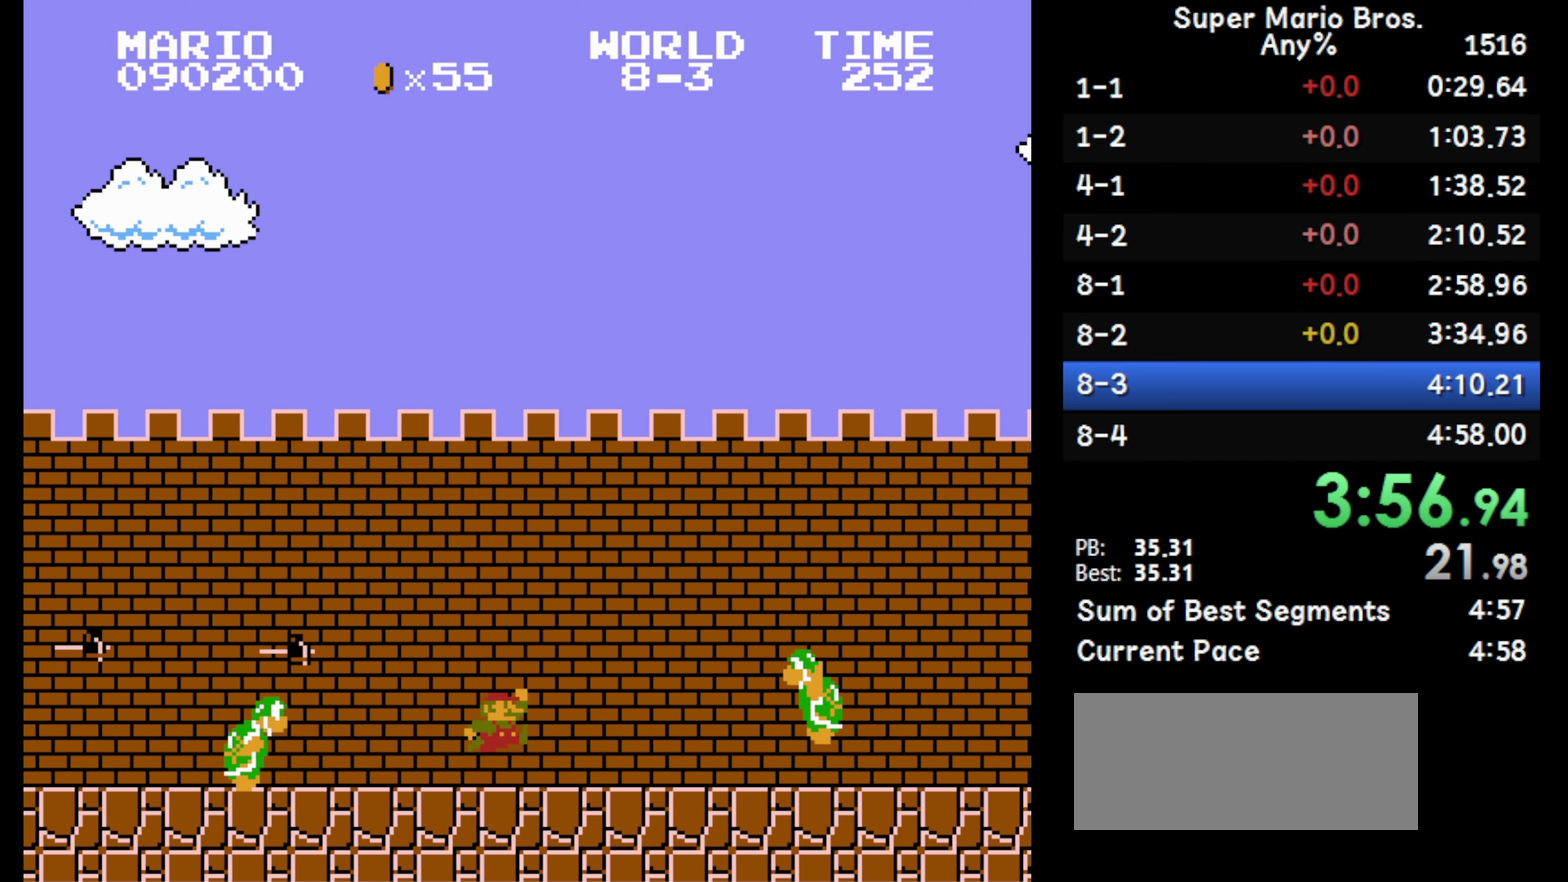
{"buttons": ["DPAD_RIGHT"], "events": [[467, "A", "up"], [483, "B", "up"]]}
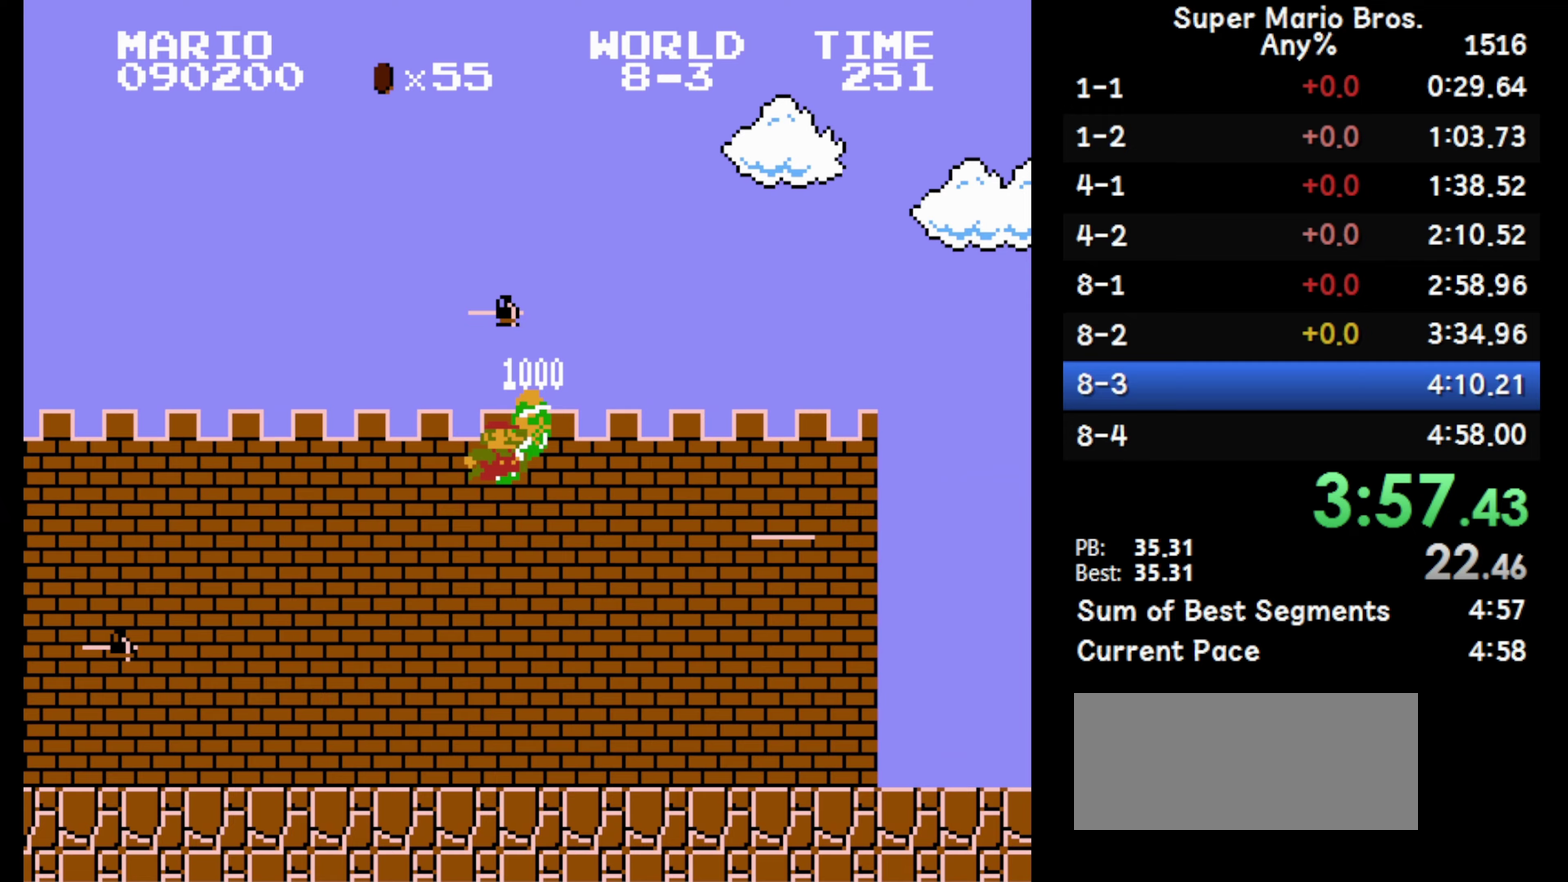
{"buttons": ["B", "DPAD_RIGHT"], "events": [[467, "B", "down"]]}
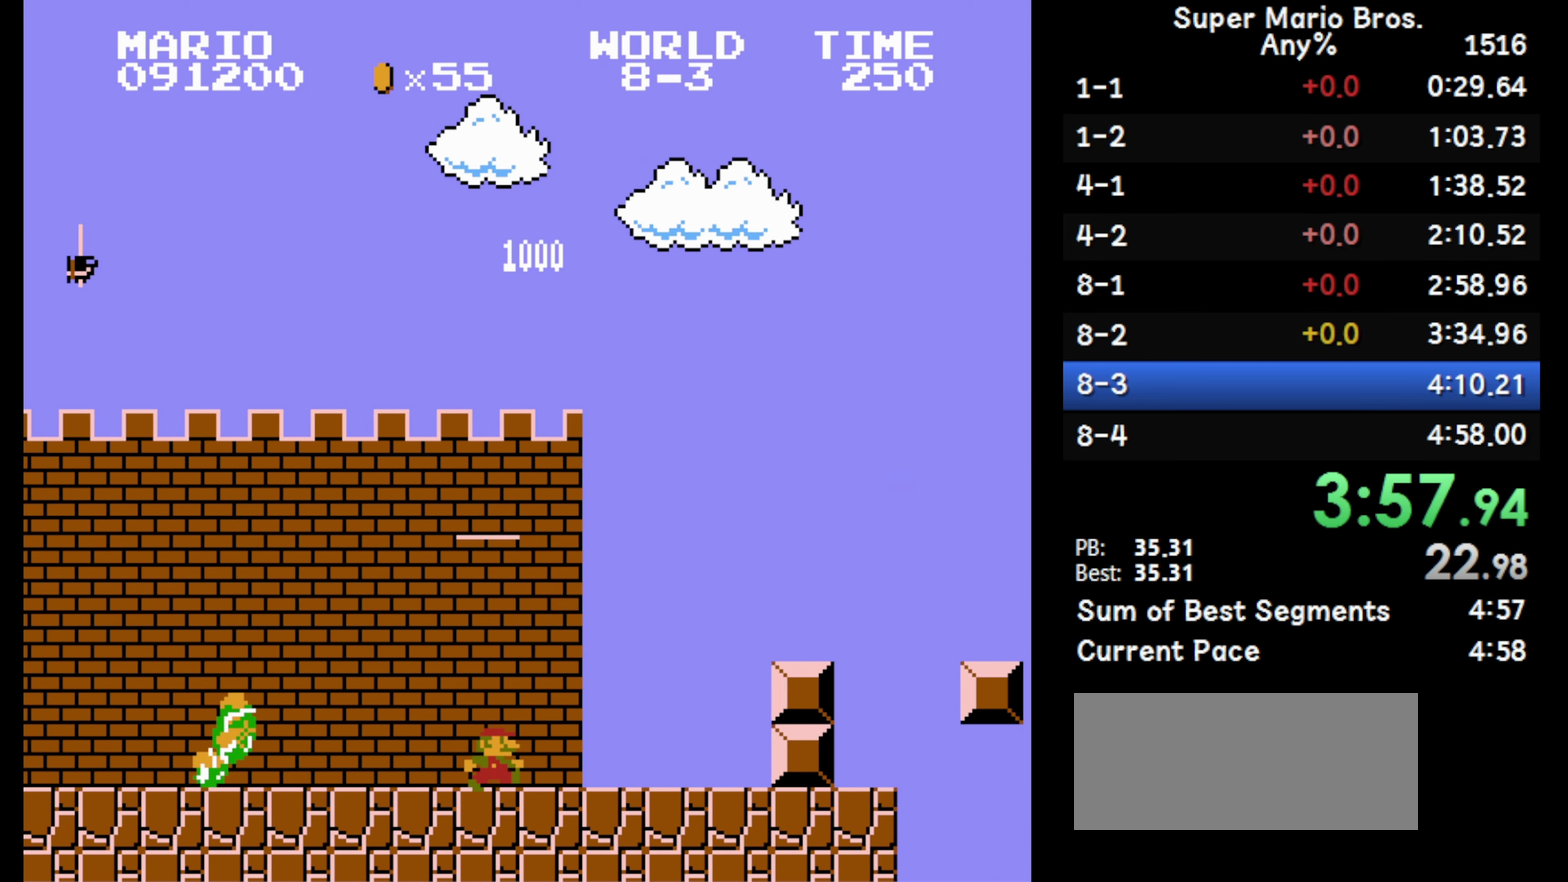
{"buttons": ["B", "DPAD_RIGHT"], "events": [[83, "A", "down"], [317, "A", "up"]]}
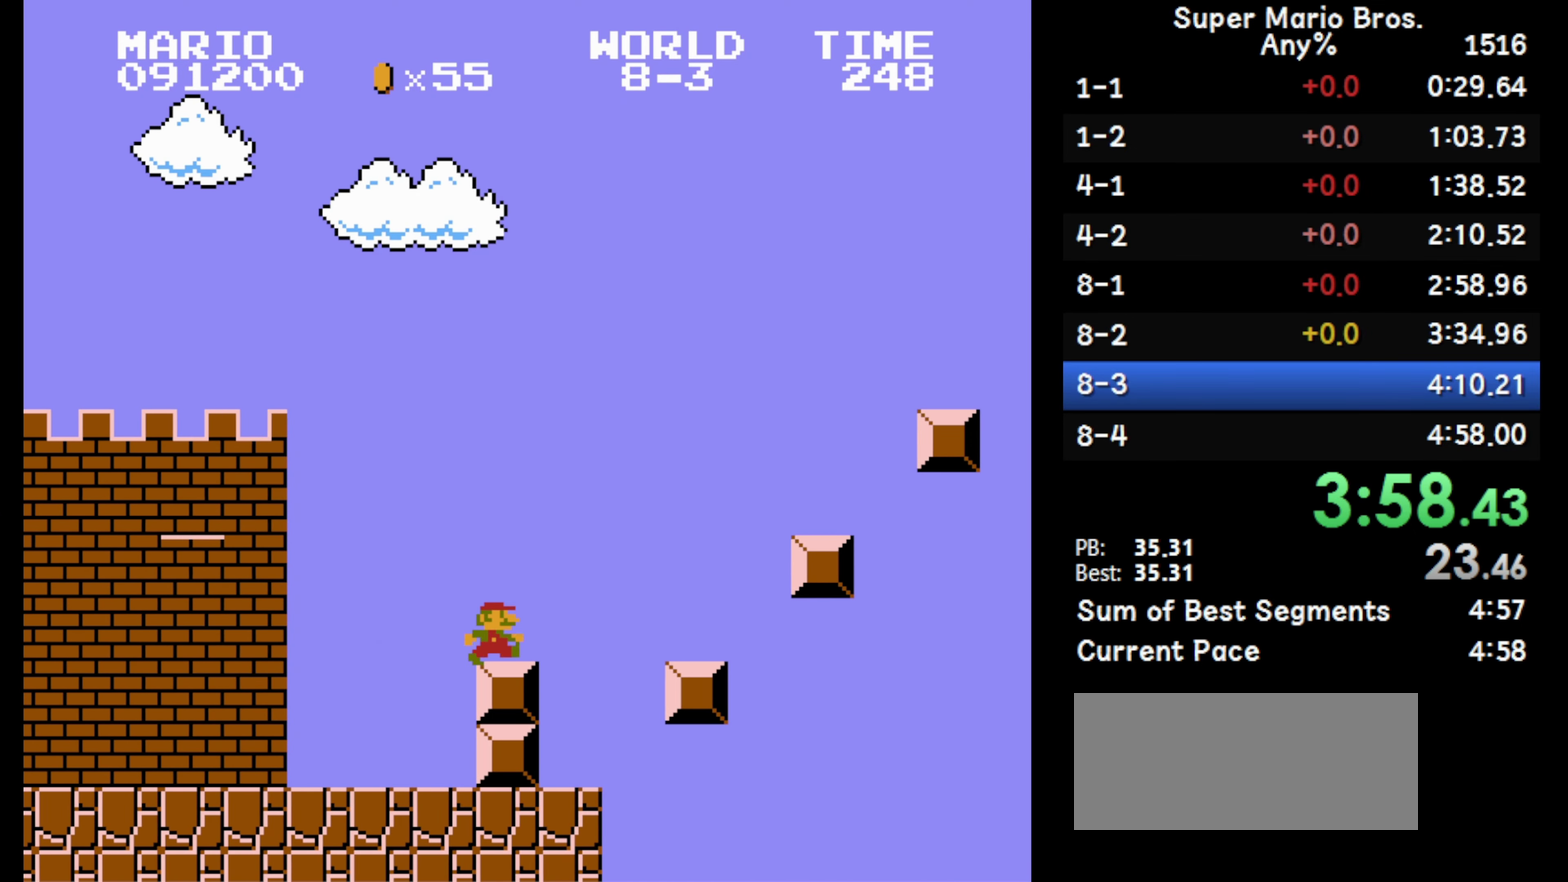
{"buttons": ["B", "DPAD_RIGHT"], "events": [[83, "A", "down"], [333, "A", "up"]]}
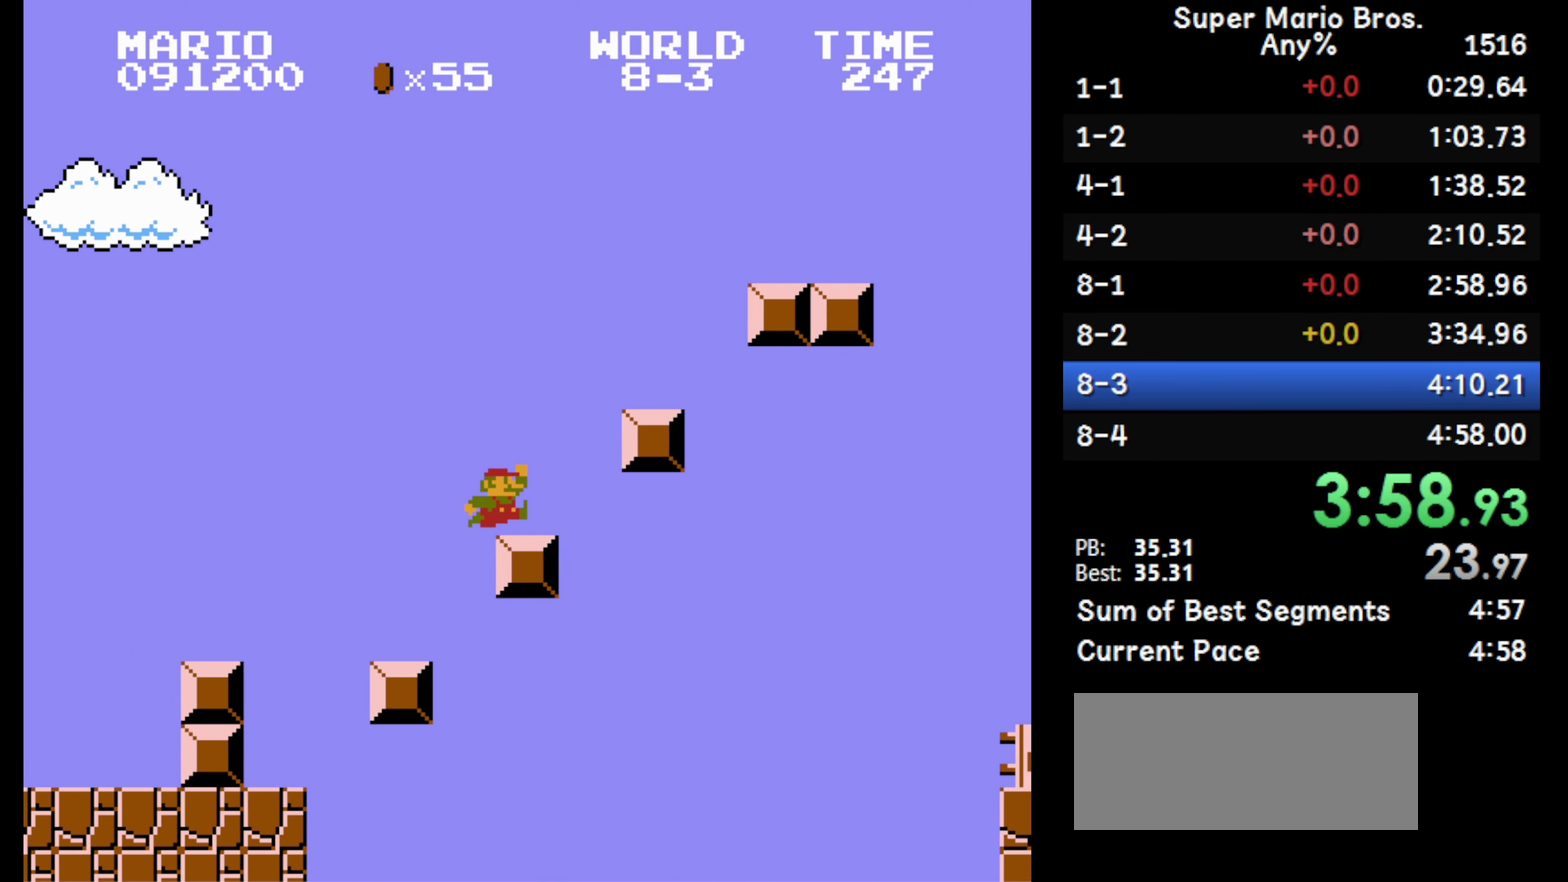
{"buttons": ["A", "DPAD_RIGHT"], "events": [[33, "B", "up"], [117, "A", "down"]]}
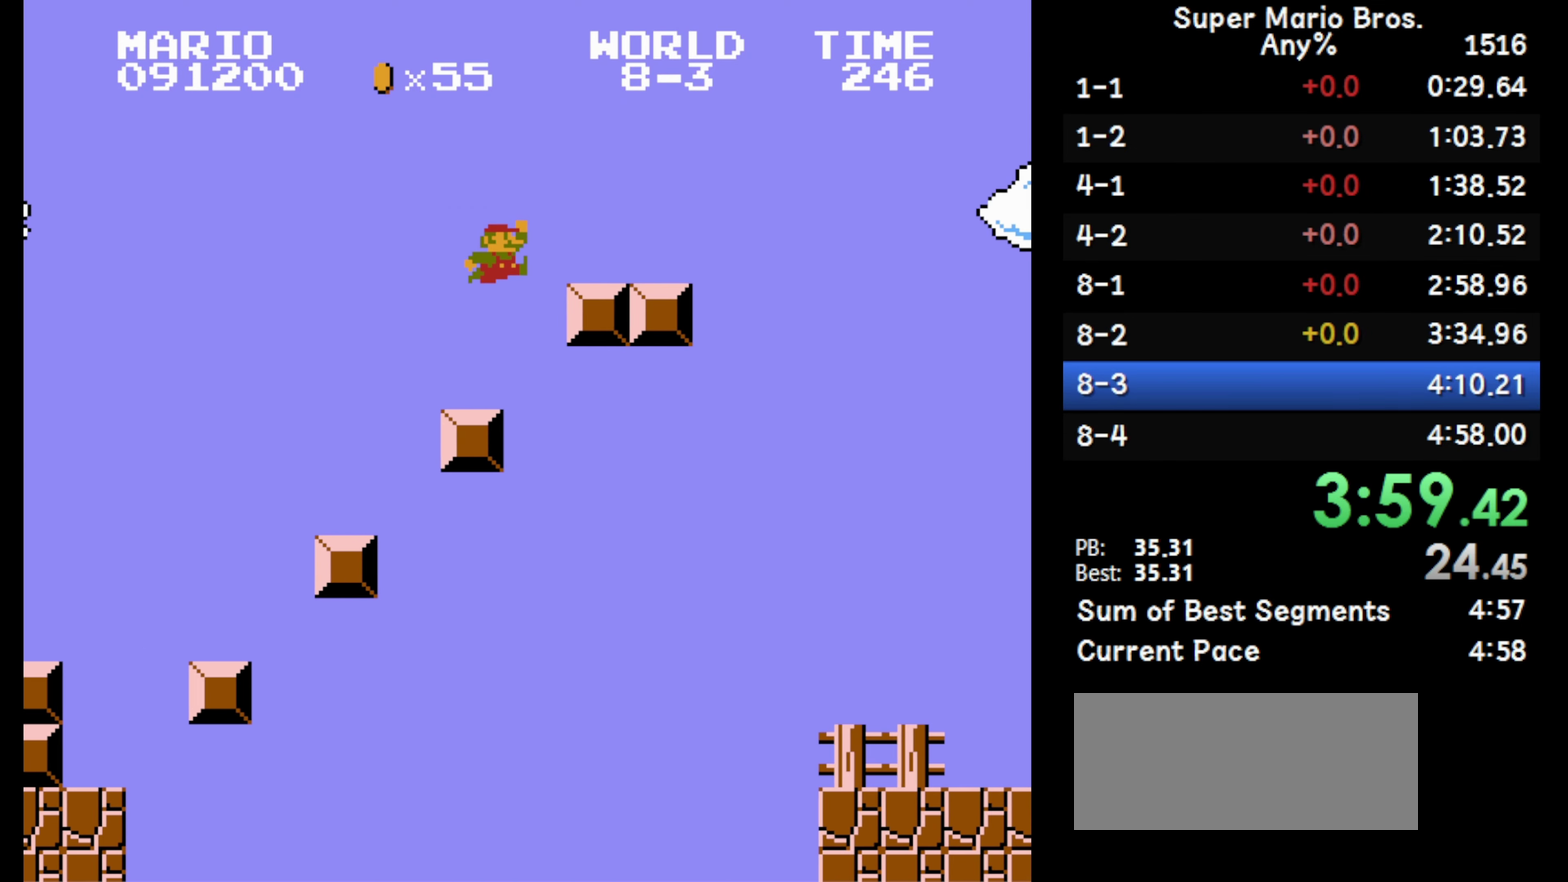
{"buttons": ["B", "DPAD_RIGHT"], "events": [[133, "B", "down"], [267, "A", "up"]]}
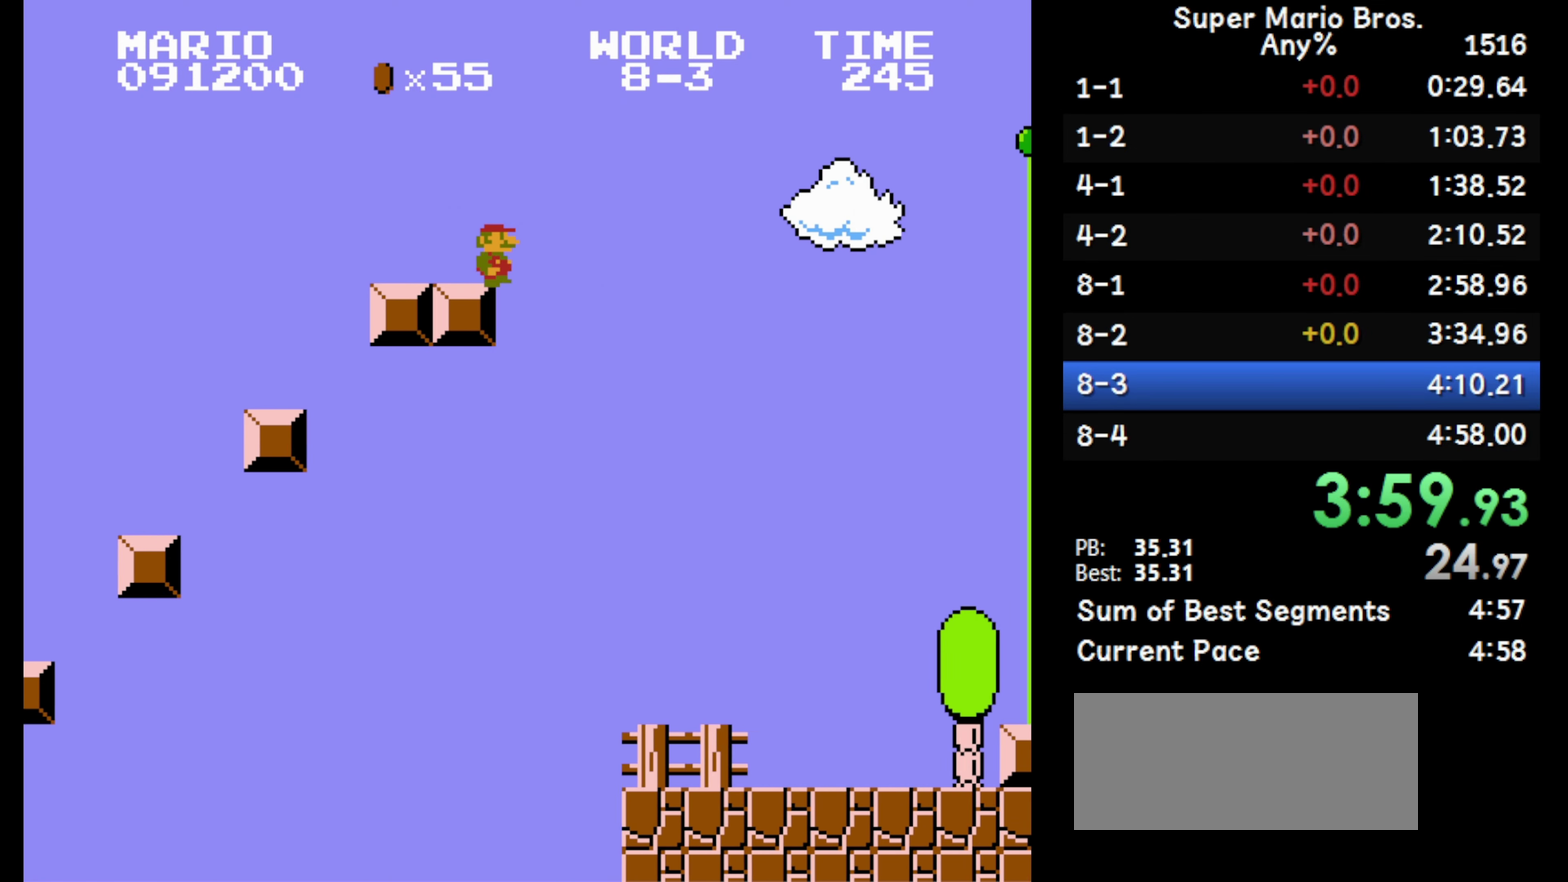
{"buttons": ["A", "B", "DPAD_RIGHT"], "events": [[17, "A", "down"]]}
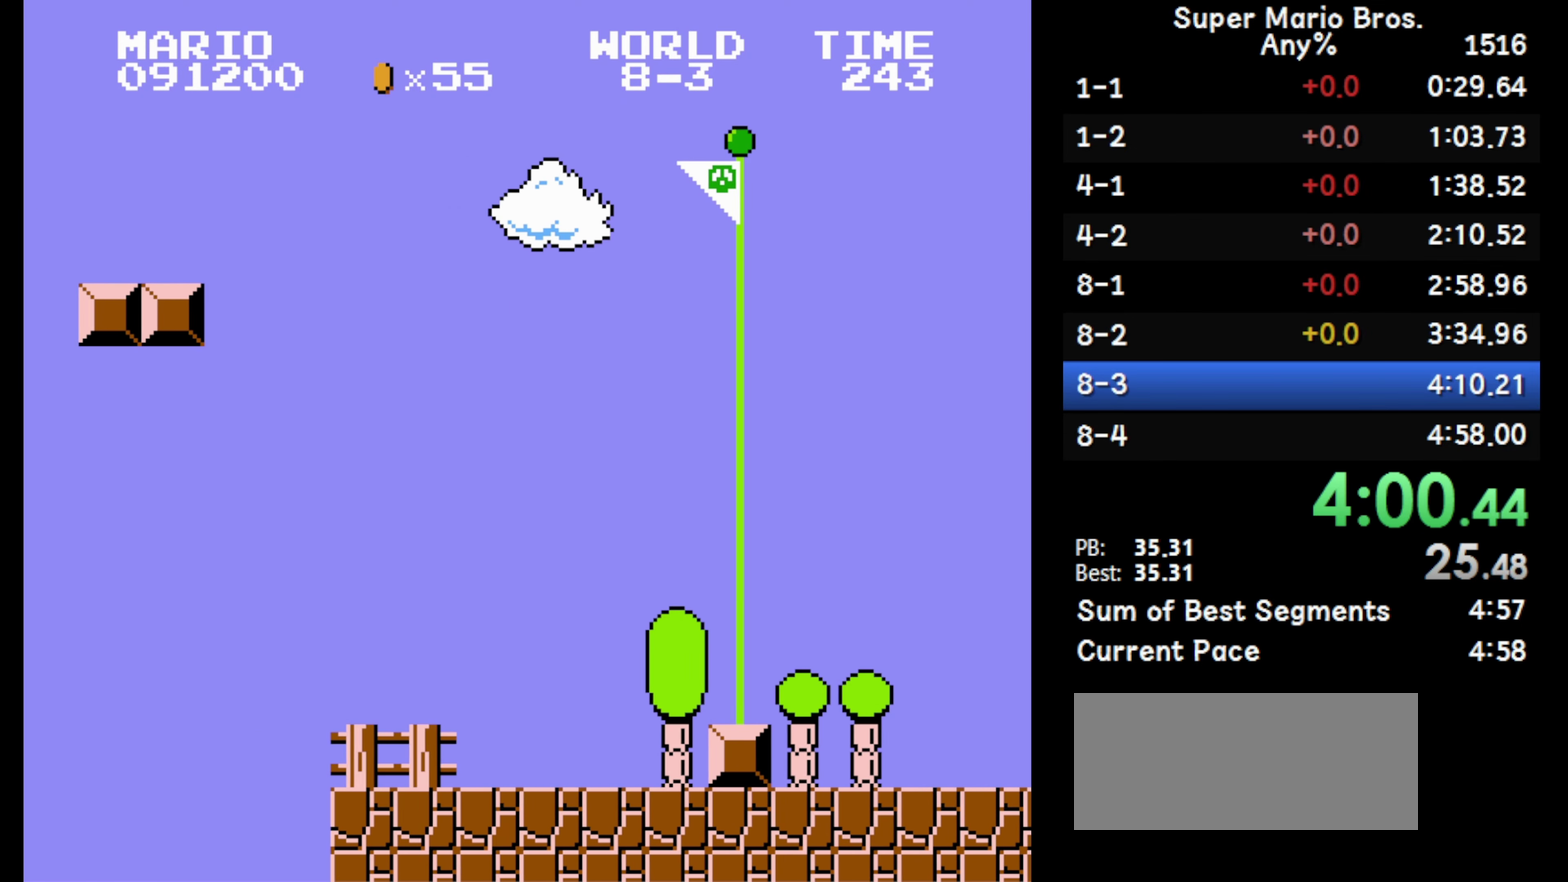
{"buttons": ["A", "B", "DPAD_RIGHT"], "events": []}
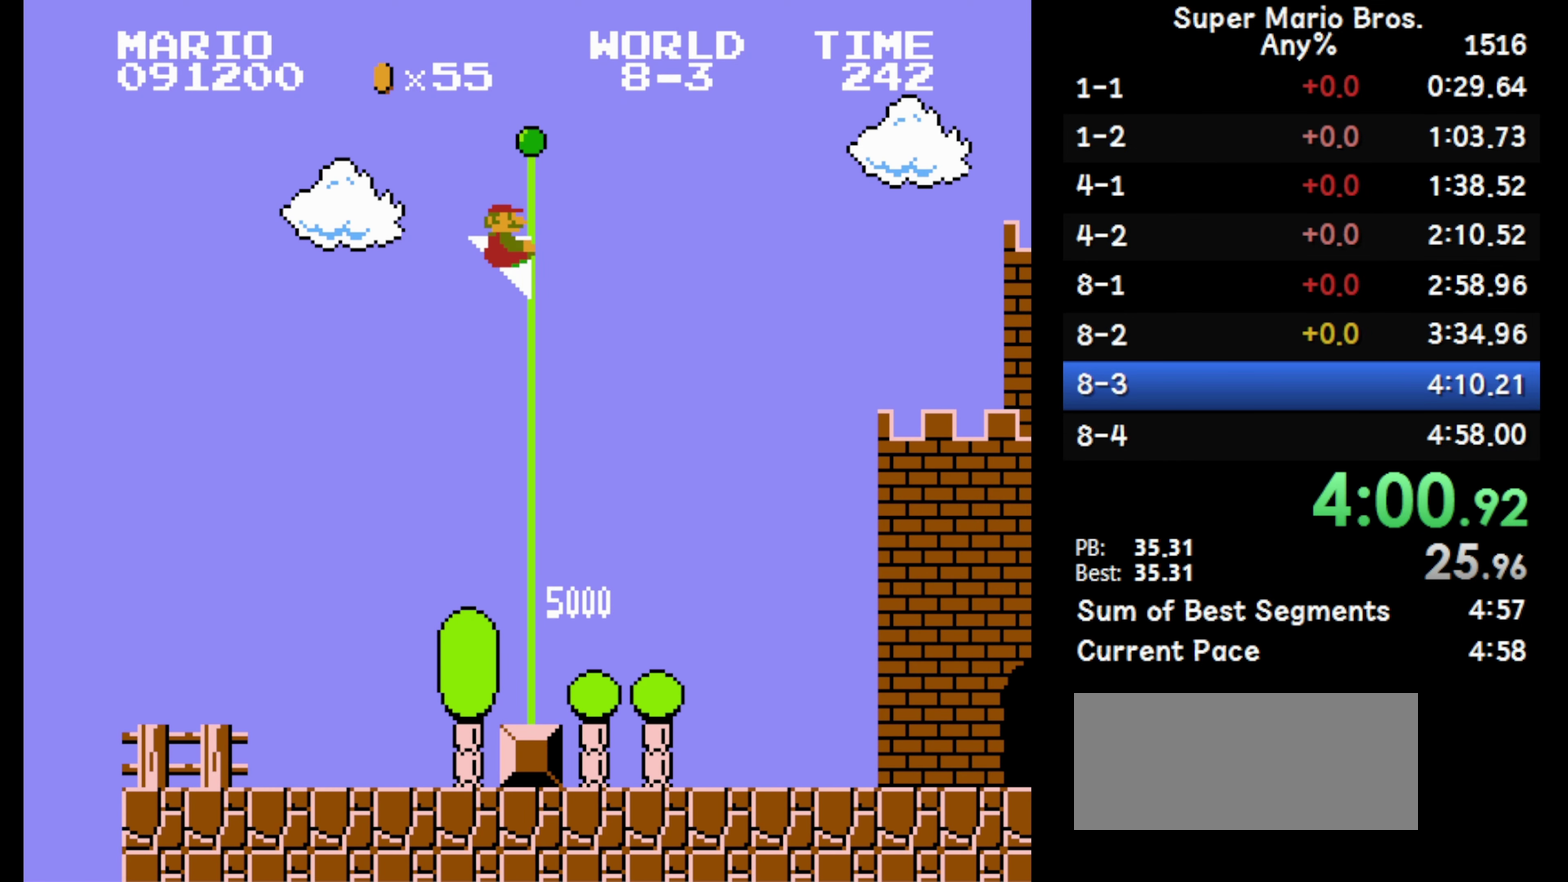
{"buttons": [], "events": [[117, "A", "up"], [133, "B", "up"], [183, "DPAD_RIGHT", "up"]]}